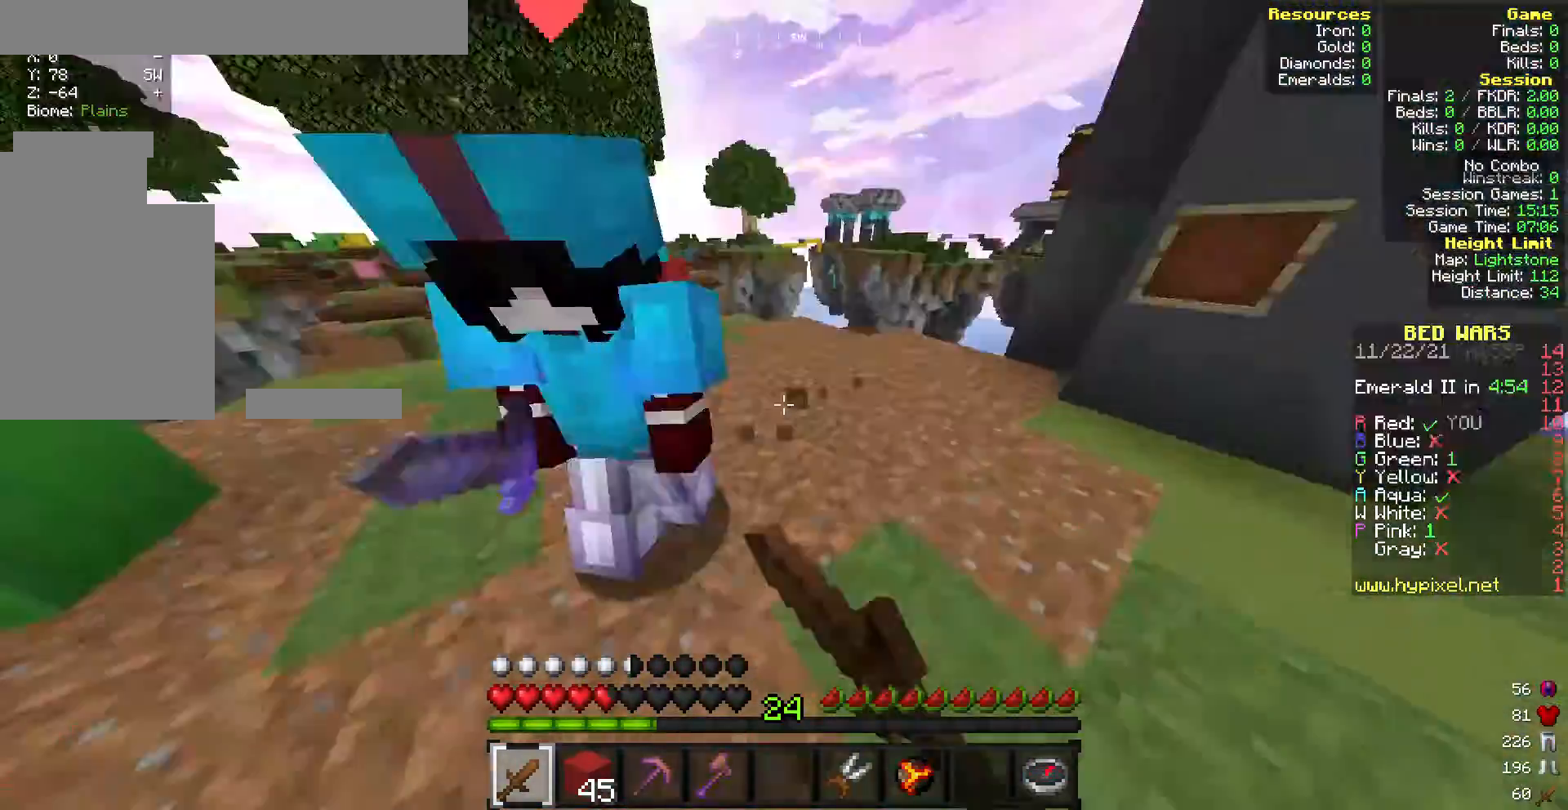
Gameplay with keyboard and mouse; each line is a JSON object with the keys and mouse buttons held at the frame after it. "events" lists presses ("down") and releases ("up") of "a", "d", "s", "w", "mouse_left" and "mouse_right" between this image and that frame as [ms after this image, input, new state], when the widget could be followed in between. "mouse_left", "mouse_right" = the "left", "right" buttons of the "mouse" list. No other keys are recorded. Fast repeated clicks can show as one long hold. Mouse movement is not recorded.
{"keys": ["w"], "mouse": [], "events": [[43, "mouse_left", "down"], [129, "mouse_left", "up"], [215, "mouse_left", "down"], [215, "w", "down"], [257, "s", "up"], [515, "mouse_left", "up"]]}
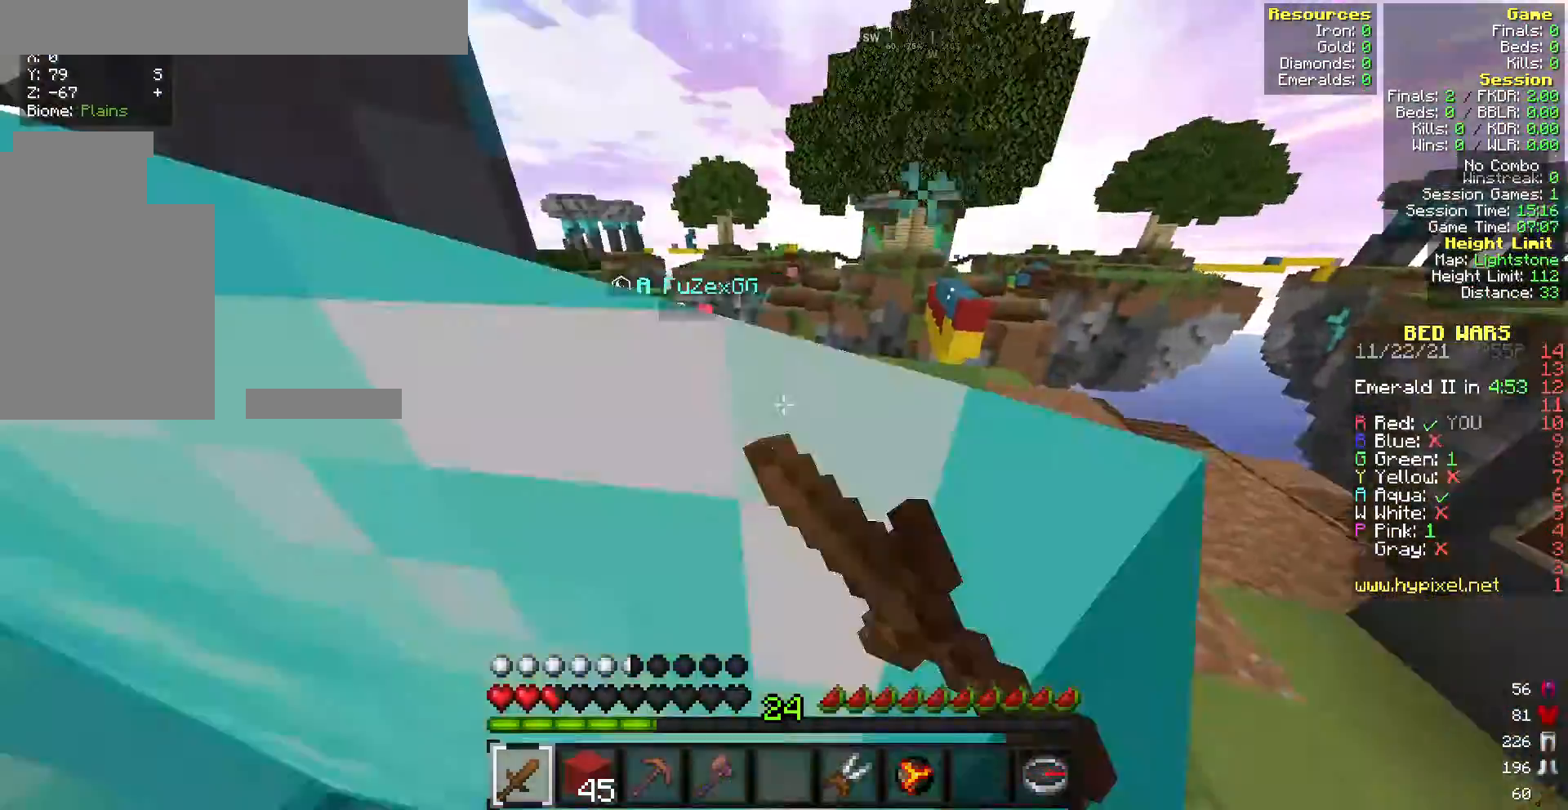
{"keys": ["w"], "mouse": ["left"], "events": [[85, "mouse_left", "down"], [214, "mouse_left", "up"], [342, "mouse_left", "down"], [428, "mouse_left", "up"], [514, "mouse_left", "down"]]}
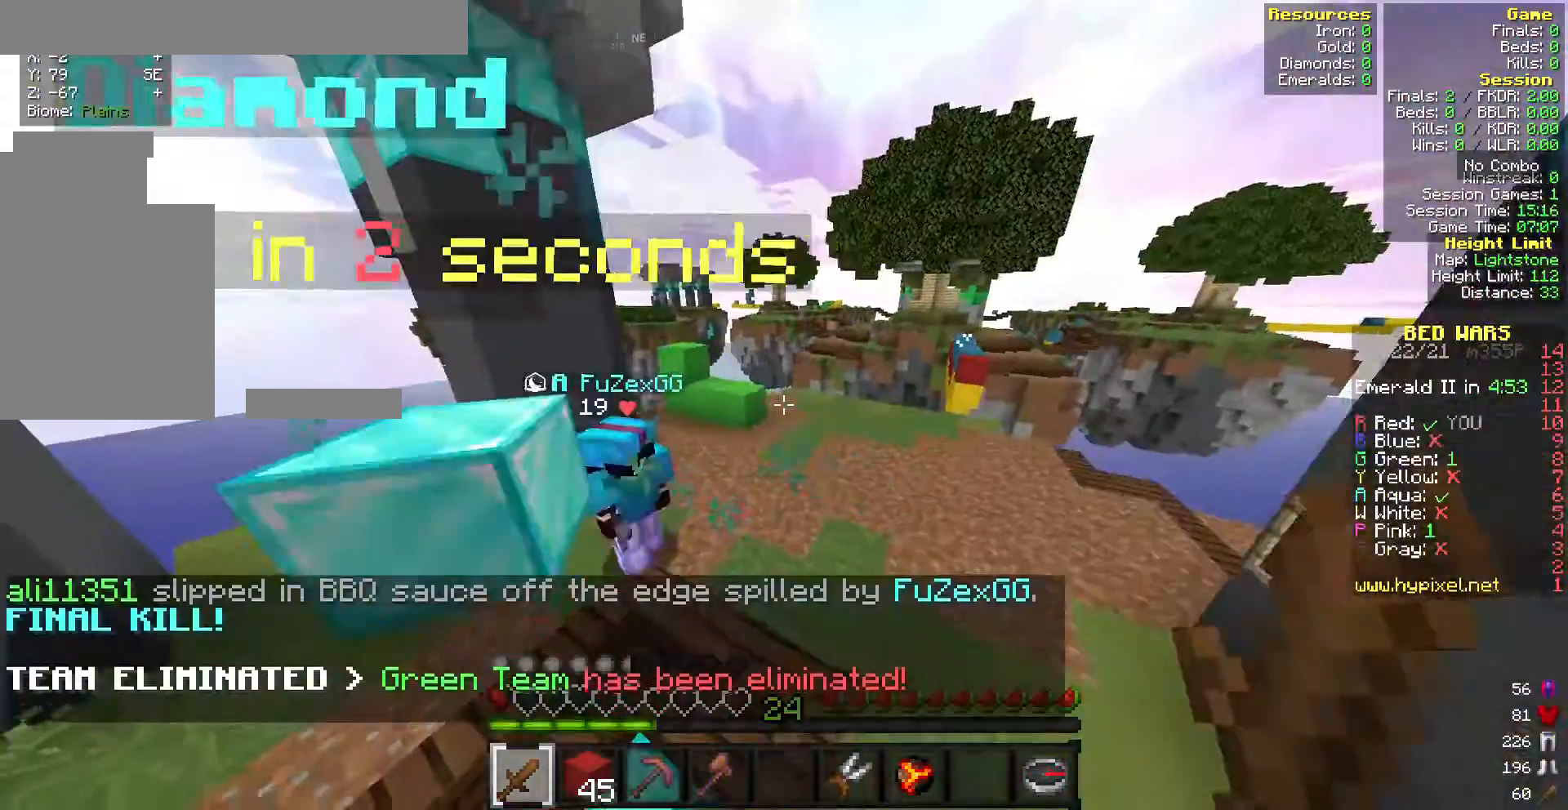
{"keys": ["w"], "mouse": ["left"], "events": [[86, "mouse_left", "up"], [171, "mouse_left", "down"]]}
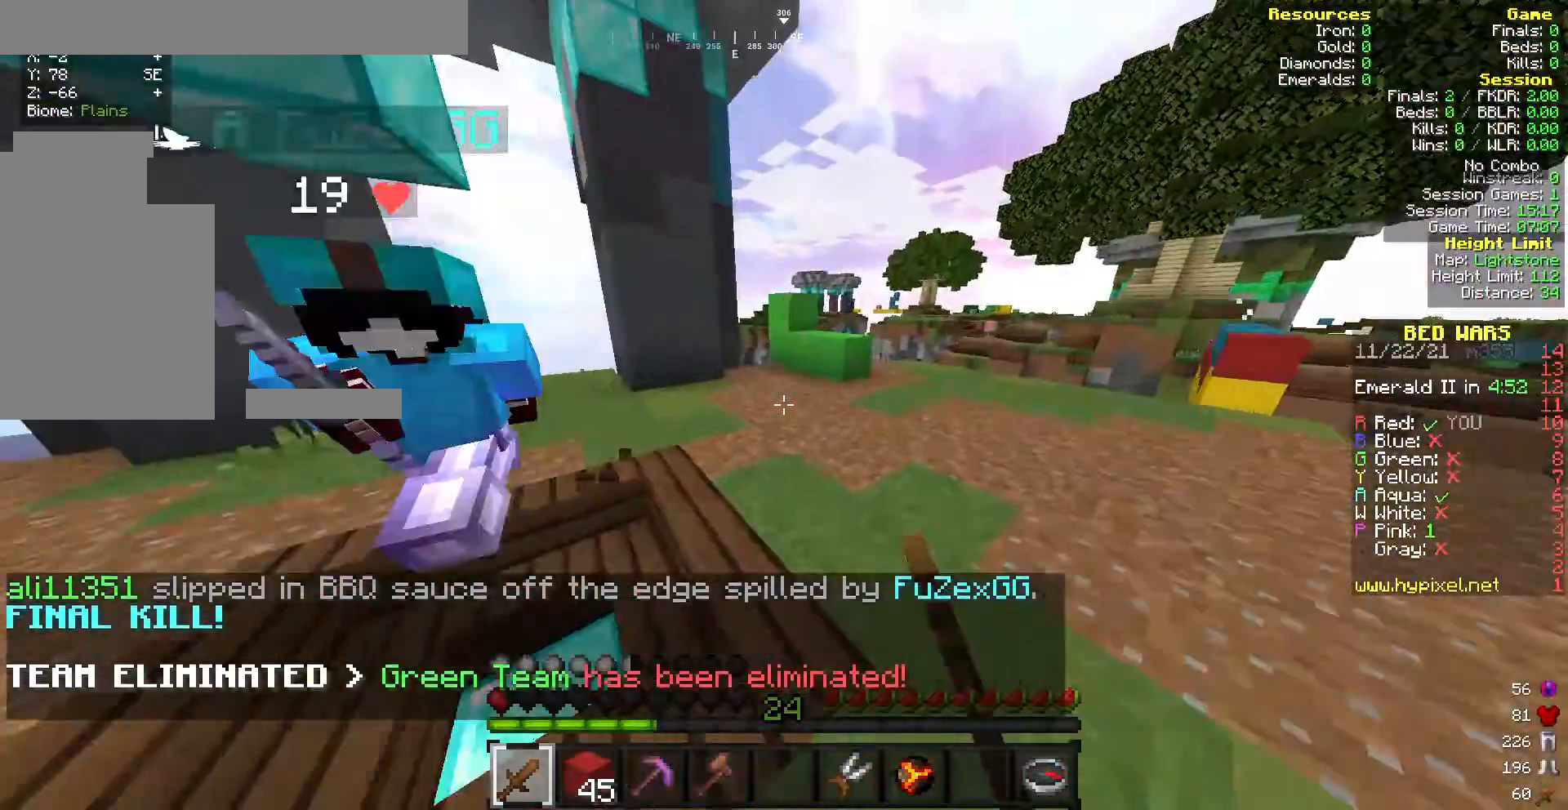
{"keys": ["s"], "mouse": [], "events": [[43, "mouse_left", "up"], [129, "mouse_left", "down"], [215, "mouse_left", "up"], [215, "s", "down"], [215, "w", "up"], [300, "mouse_left", "down"], [386, "mouse_left", "up"]]}
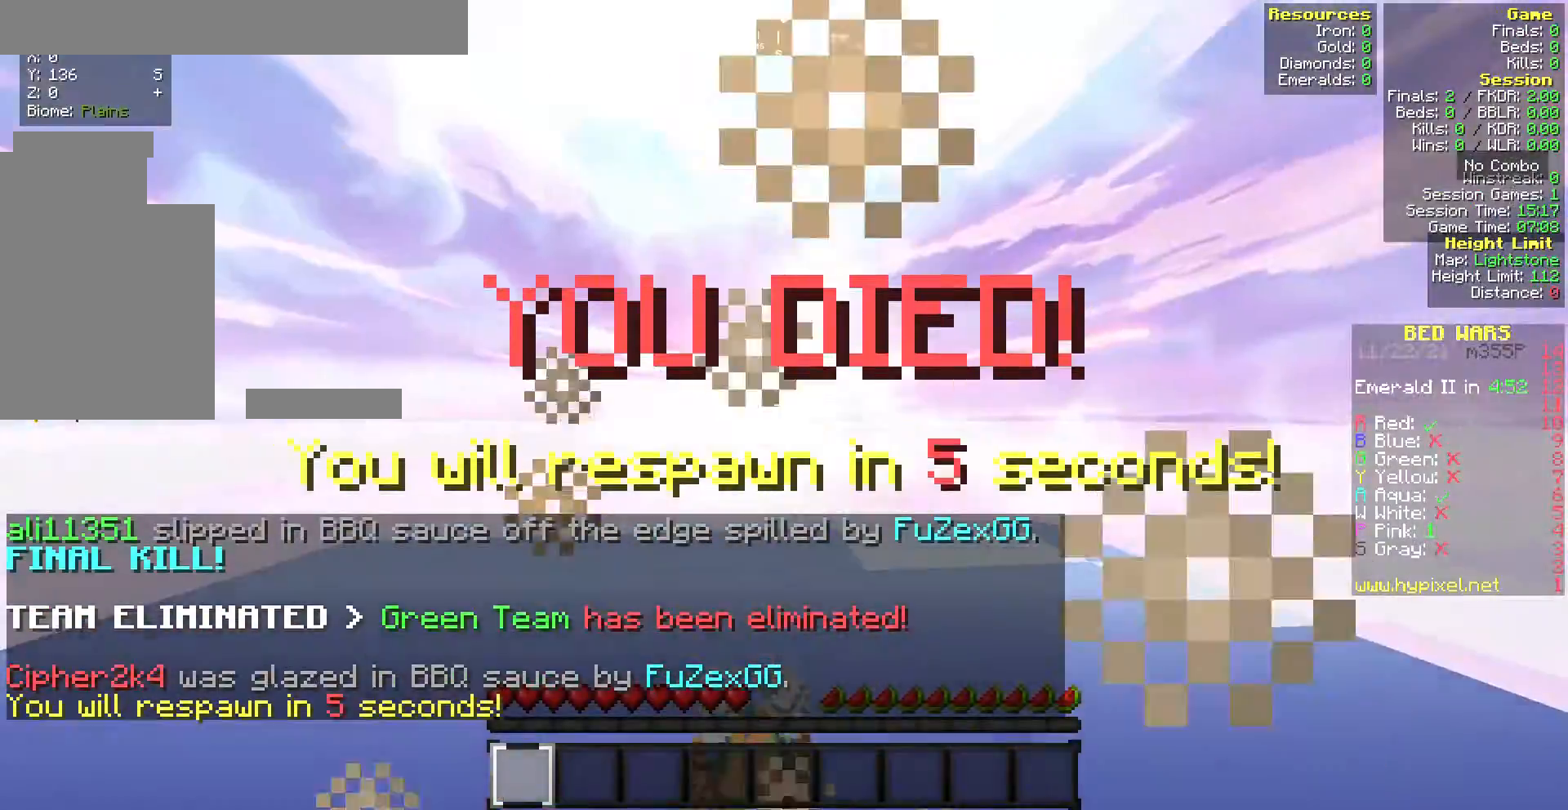
{"keys": [], "mouse": [], "events": [[42, "s", "up"], [171, "mouse_left", "down"], [300, "mouse_left", "up"]]}
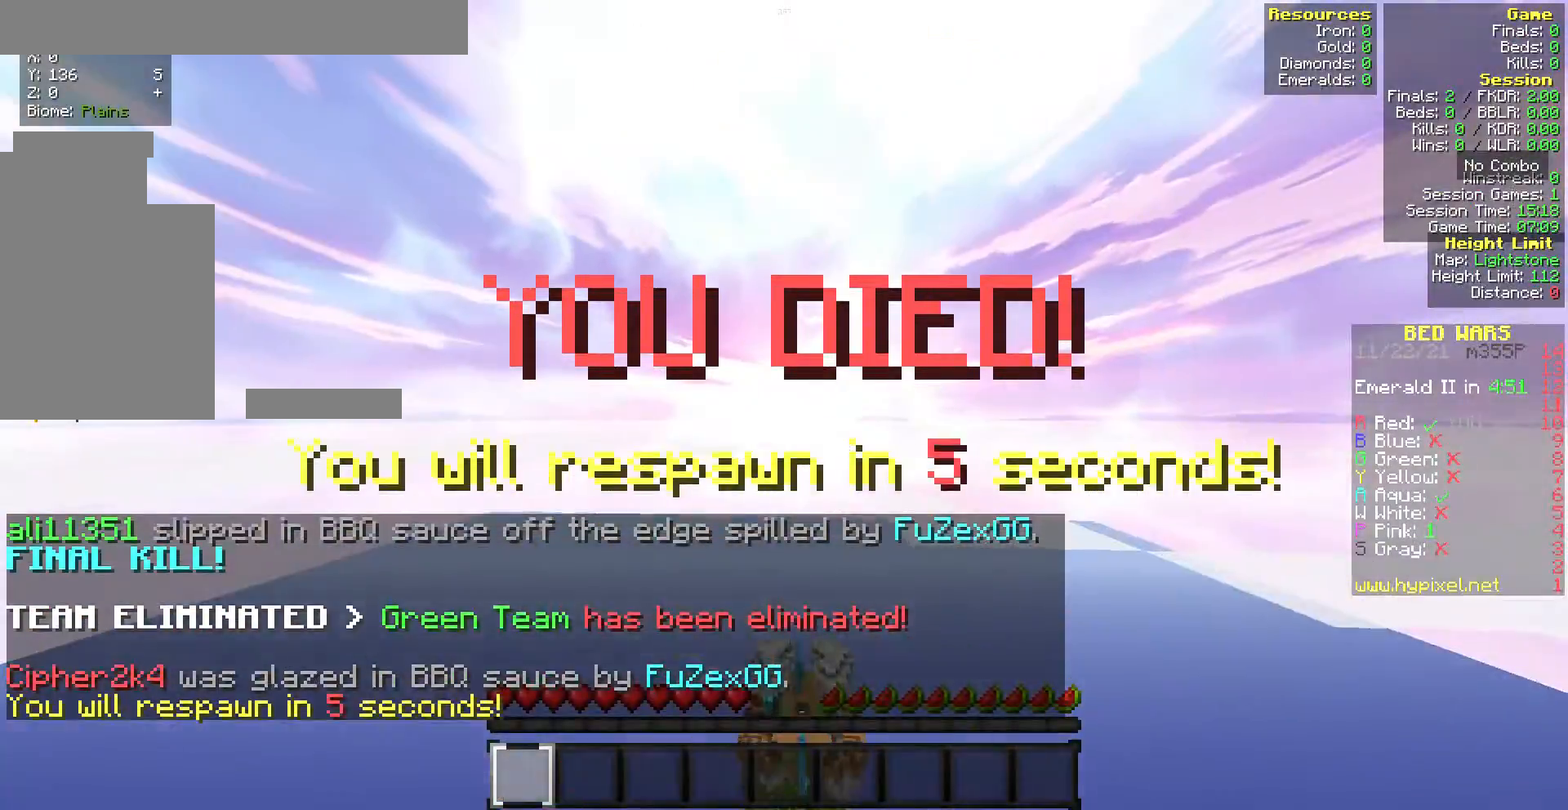
{"keys": ["w"], "mouse": [], "events": [[43, "w", "down"]]}
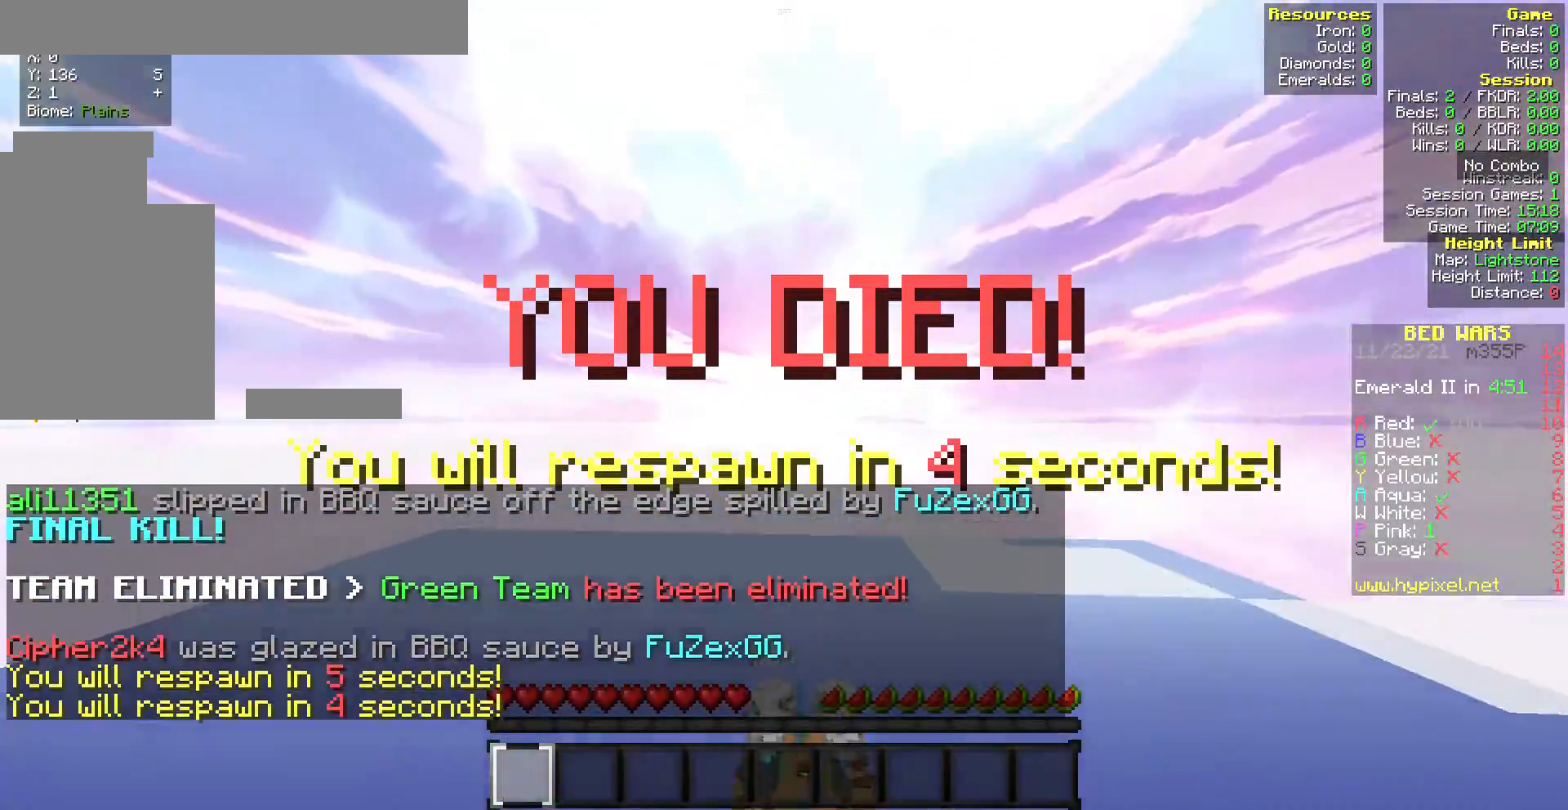
{"keys": ["w"], "mouse": [], "events": [[300, "mouse_left", "down"], [343, "mouse_left", "up"]]}
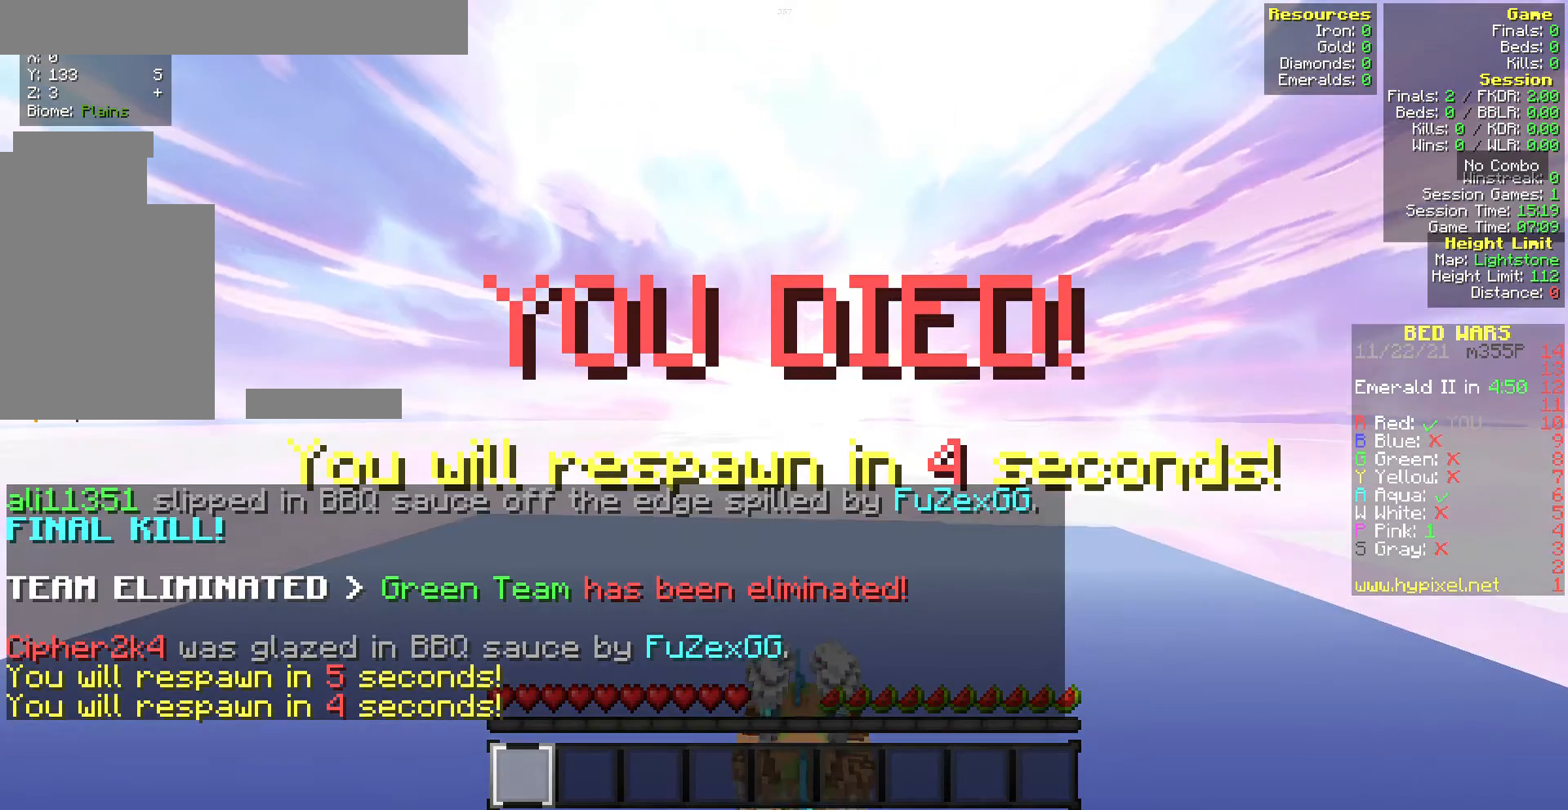
{"keys": ["w"], "mouse": [], "events": []}
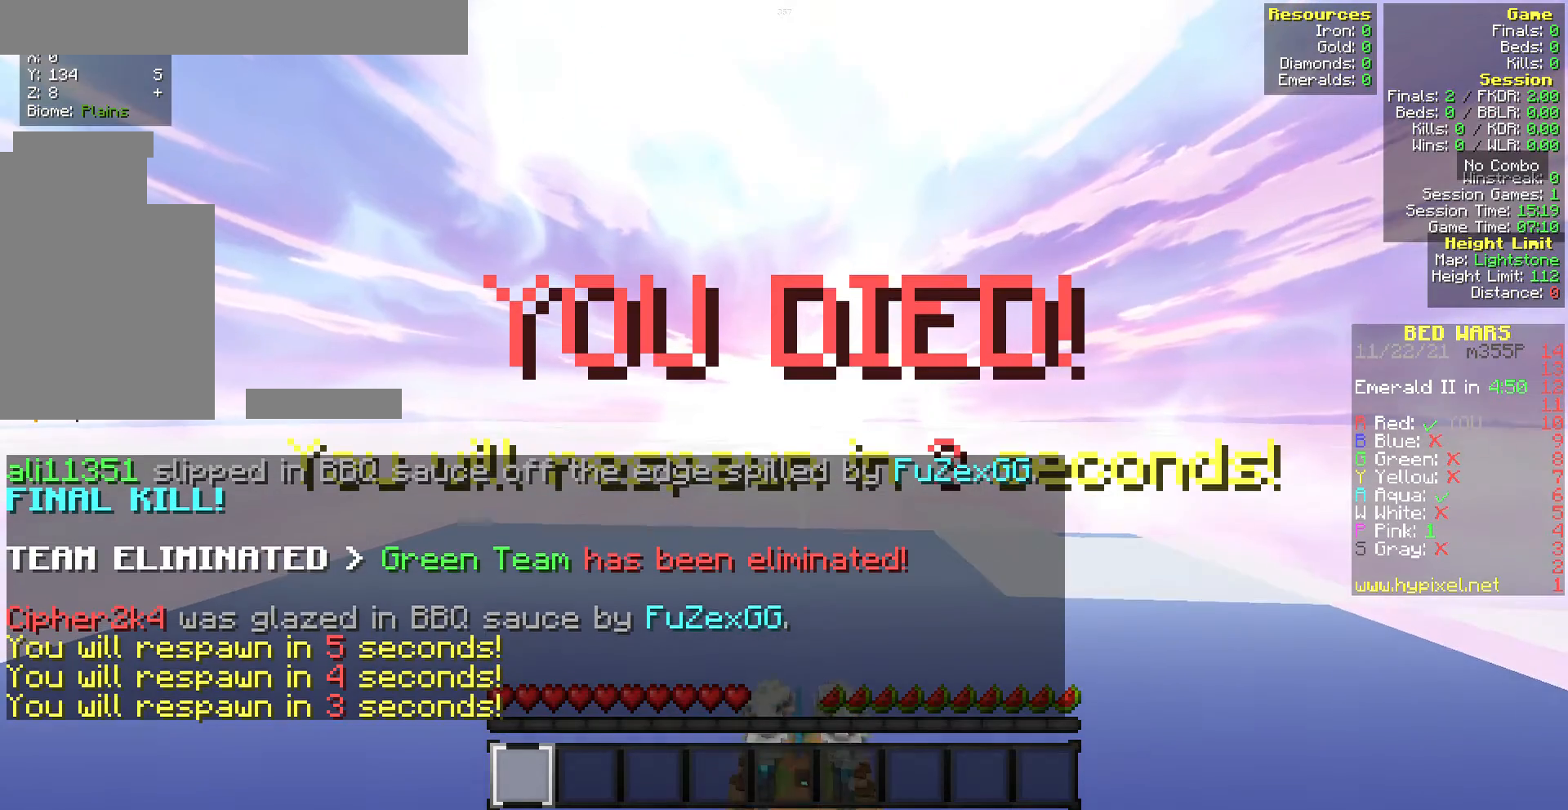
{"keys": [], "mouse": [], "events": [[128, "mouse_left", "down"], [171, "mouse_left", "up"], [257, "w", "up"], [428, "mouse_left", "down"], [471, "mouse_left", "up"]]}
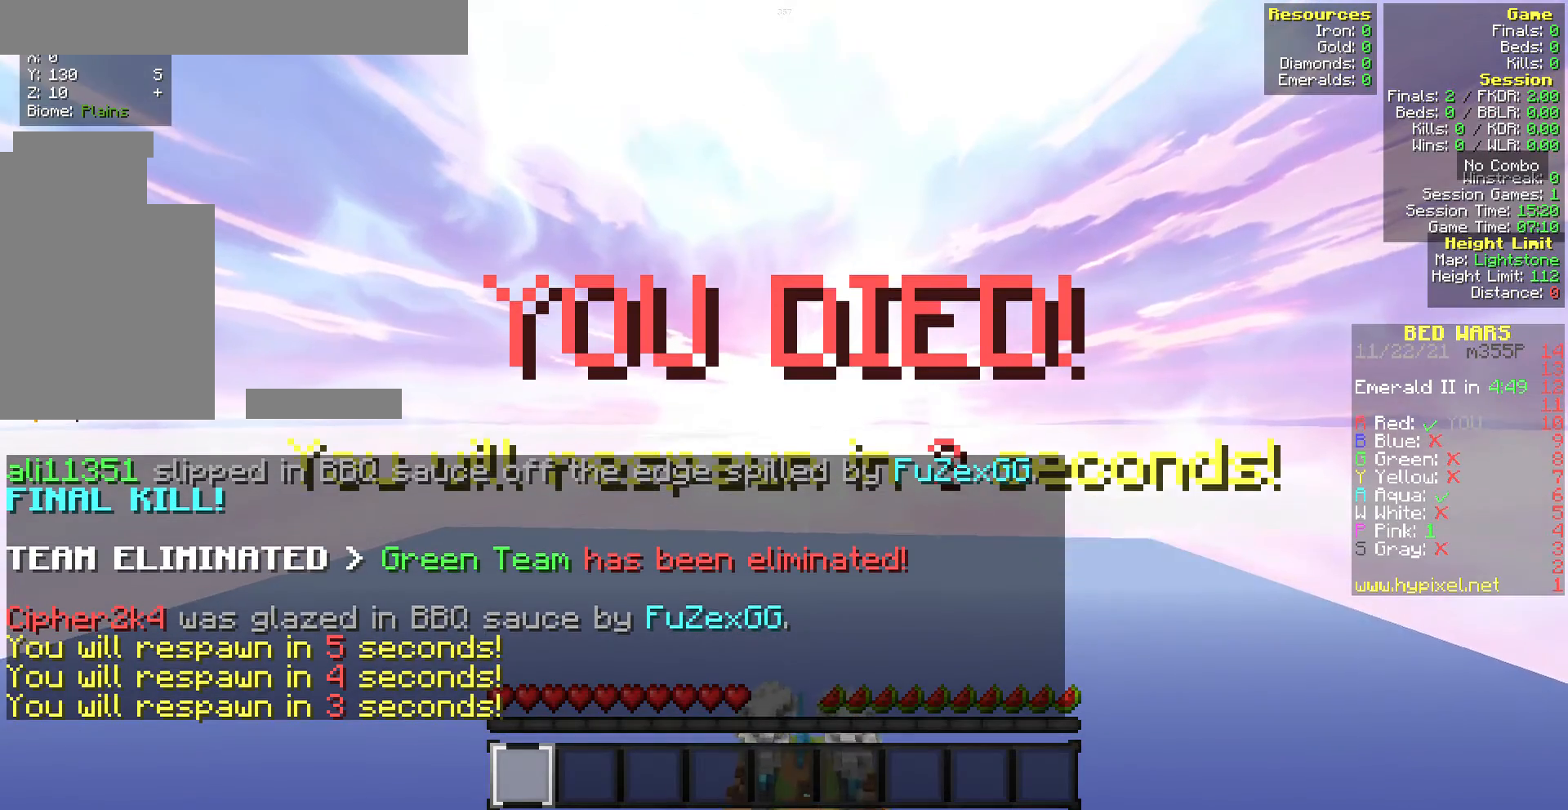
{"keys": [], "mouse": ["left"], "events": [[214, "mouse_left", "down"], [257, "mouse_left", "up"], [472, "mouse_left", "down"]]}
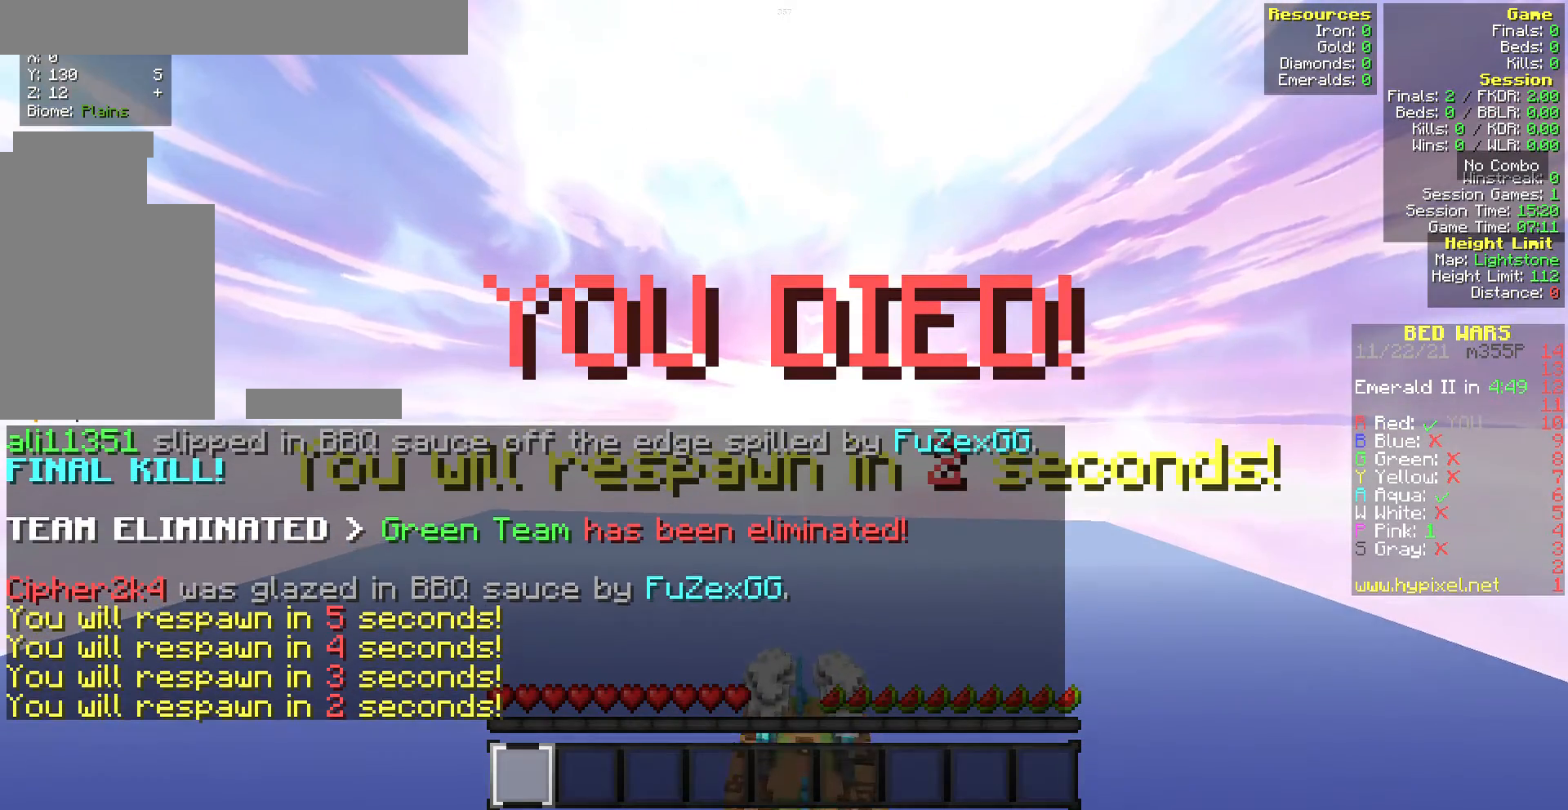
{"keys": ["s"], "mouse": [], "events": [[43, "mouse_left", "up"], [258, "s", "down"]]}
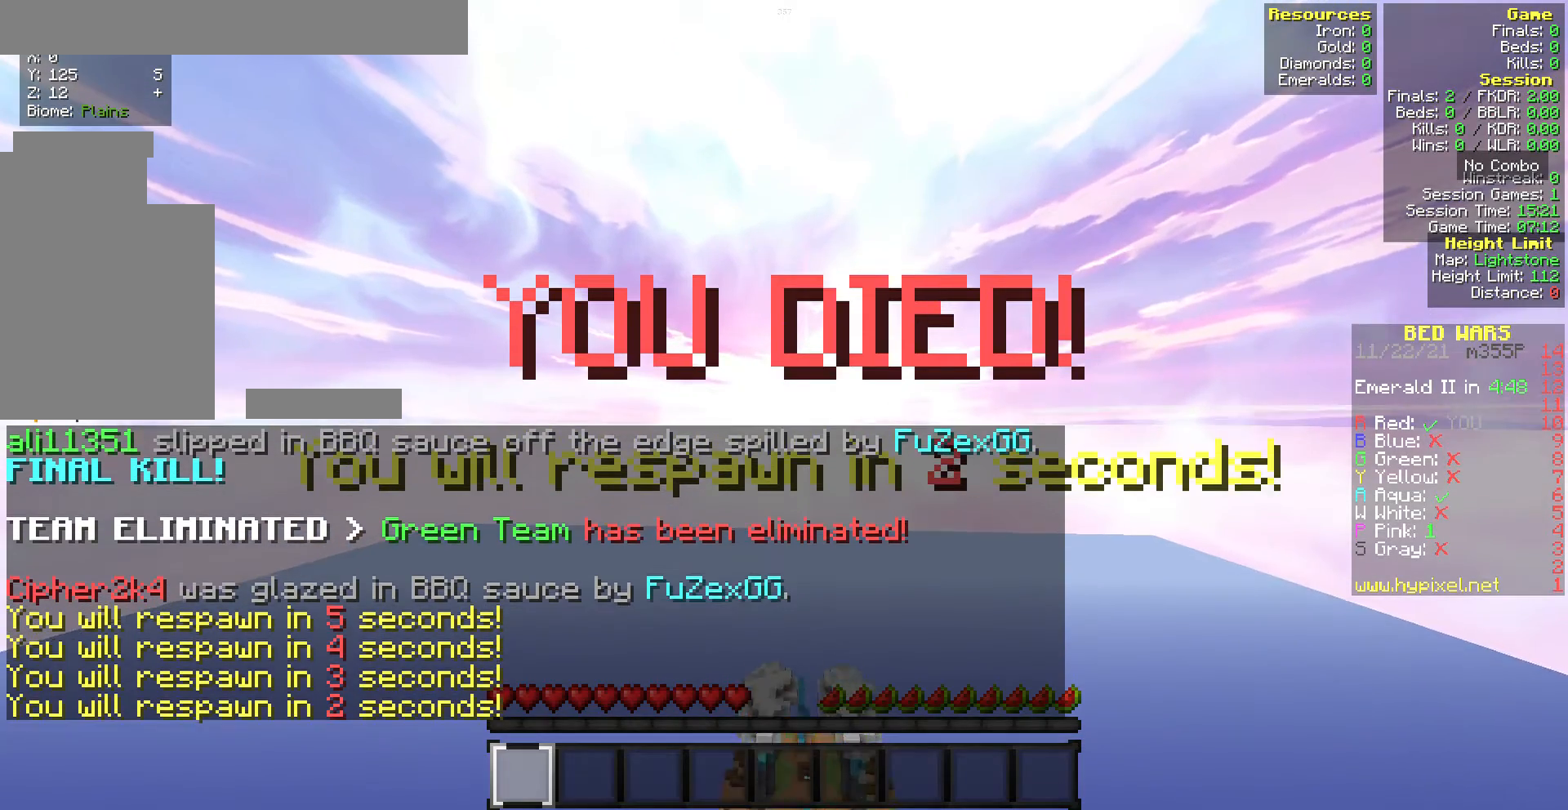
{"keys": ["s"], "mouse": [], "events": []}
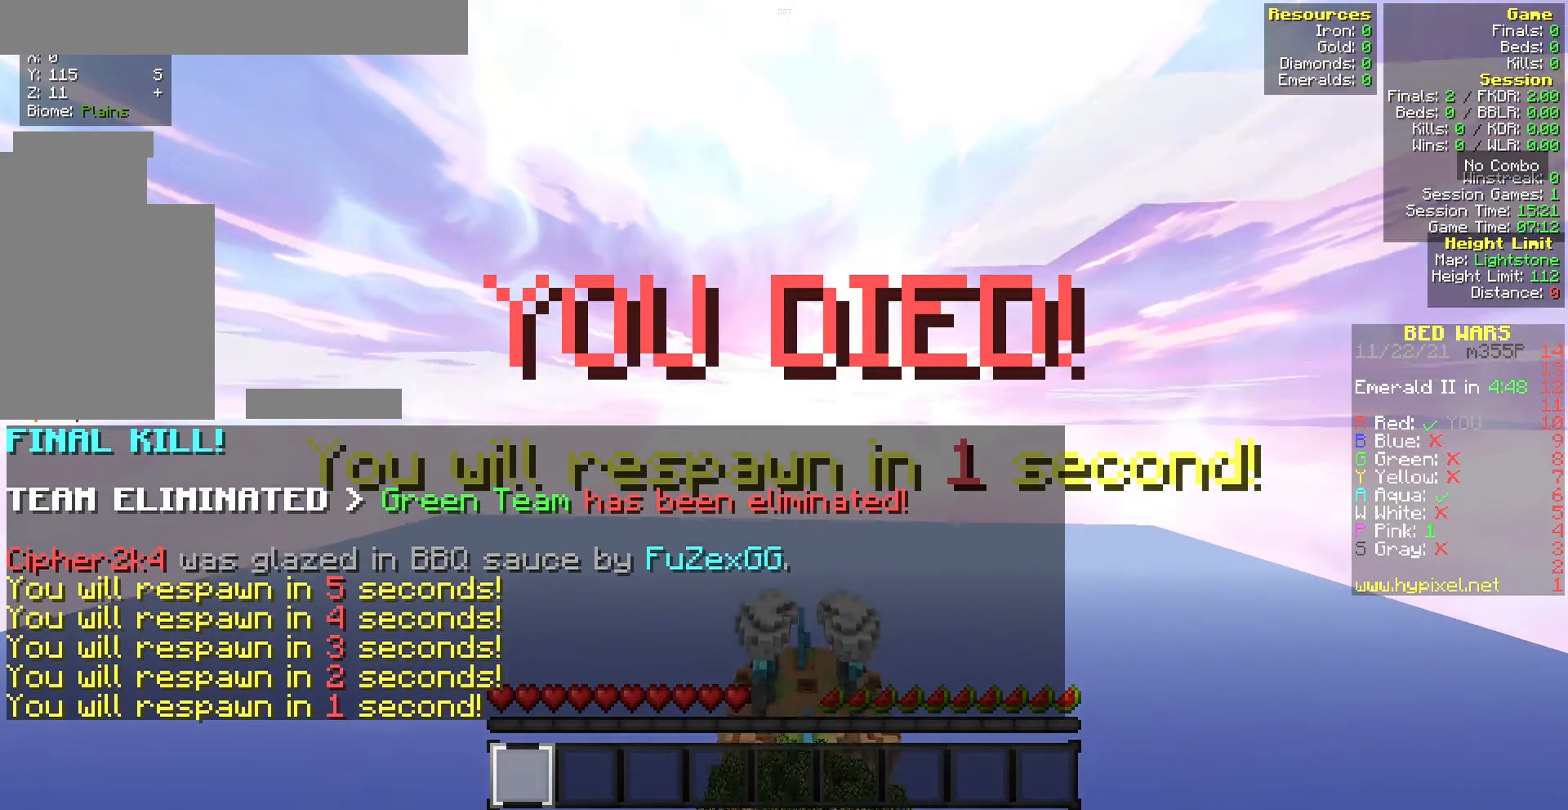
{"keys": ["s"], "mouse": [], "events": []}
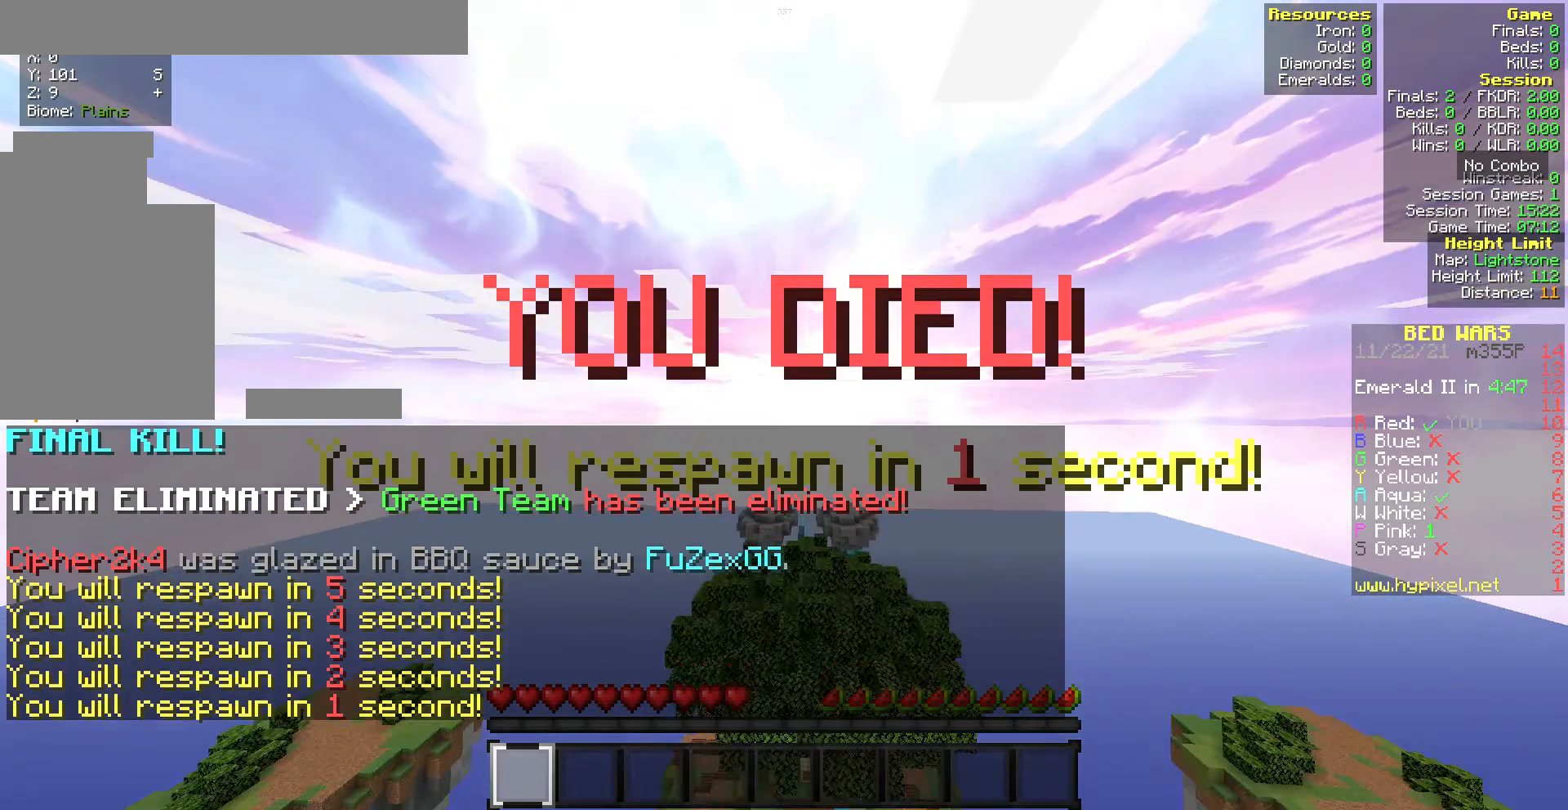
{"keys": ["s"], "mouse": [], "events": []}
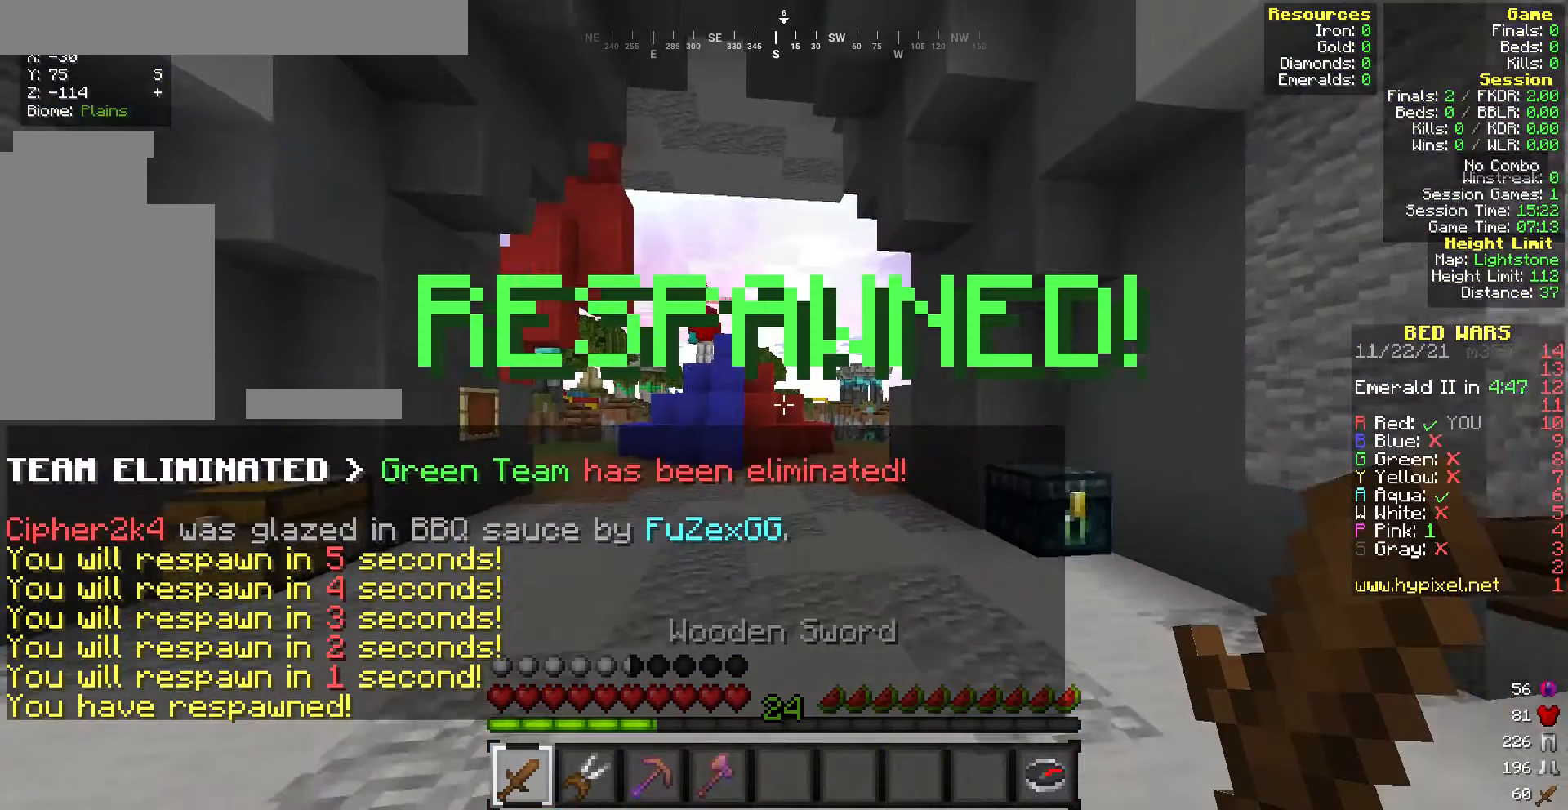
{"keys": ["s"], "mouse": [], "events": []}
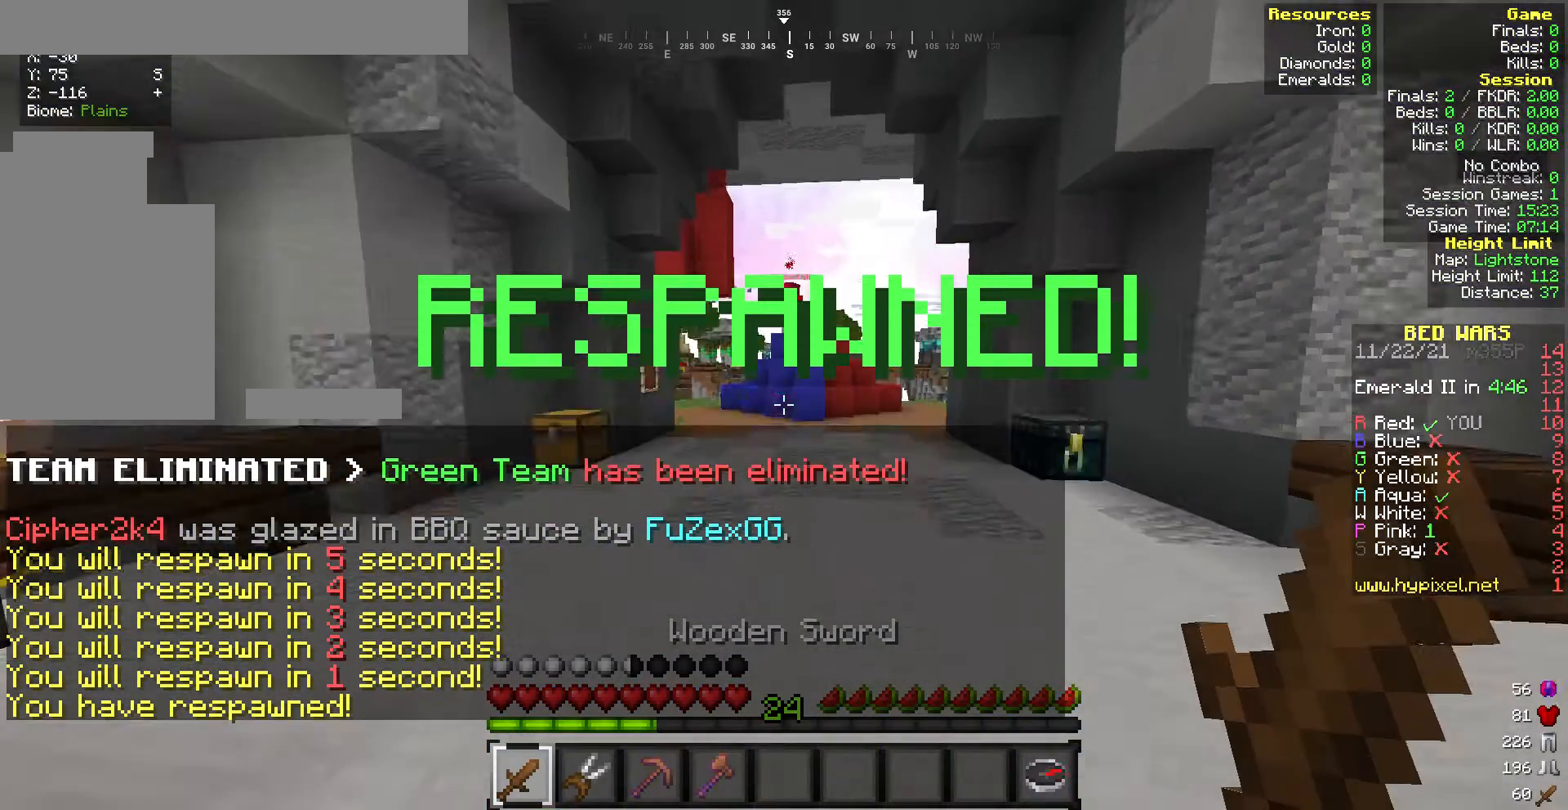
{"keys": [], "mouse": [], "events": [[386, "s", "up"]]}
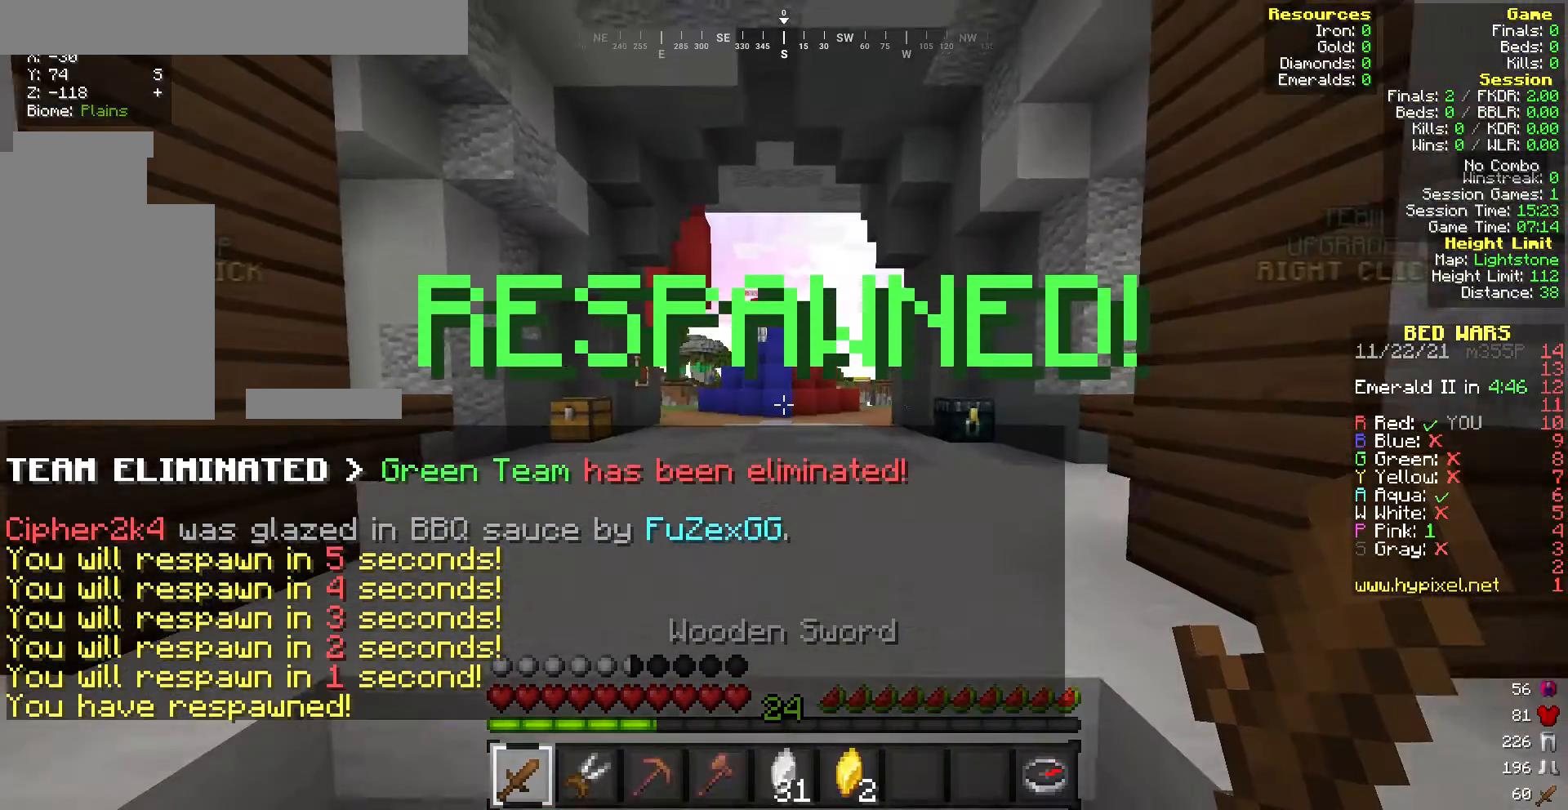
{"keys": ["w"], "mouse": [], "events": [[86, "w", "down"]]}
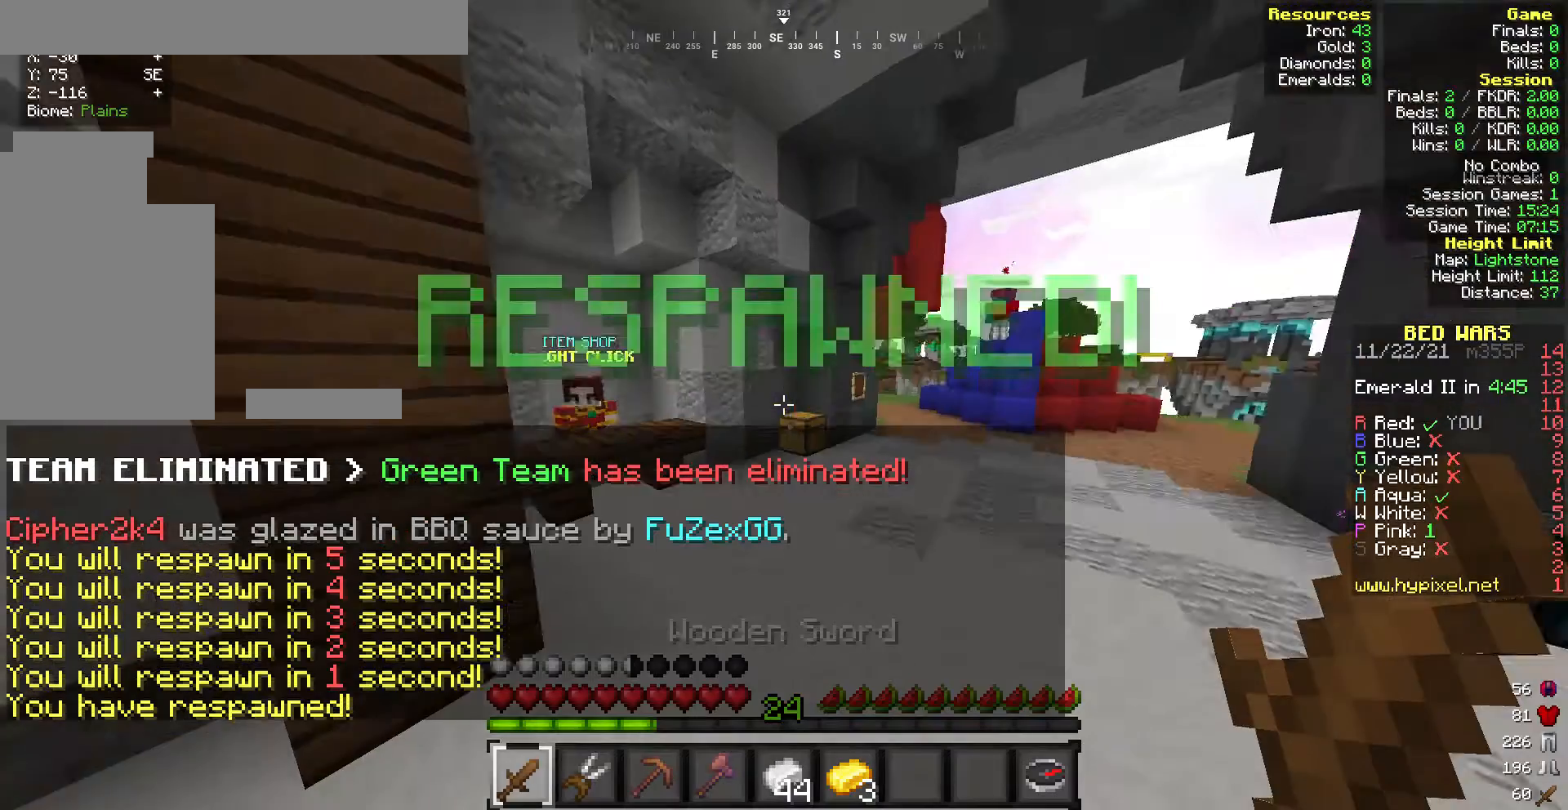
{"keys": ["w"], "mouse": [], "events": []}
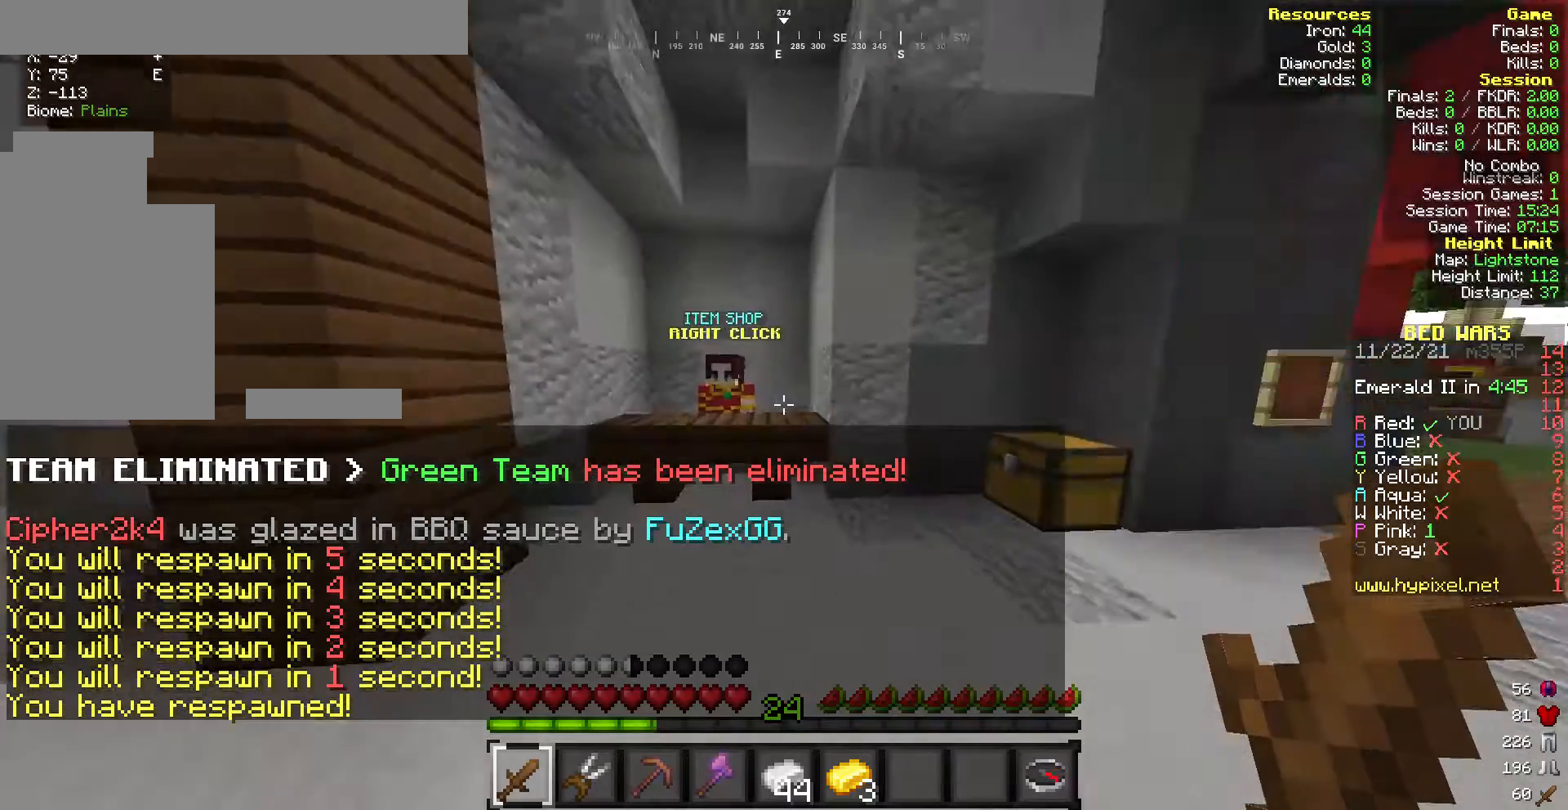
{"keys": ["w"], "mouse": ["right"], "events": [[171, "a", "down"], [343, "a", "up"], [514, "mouse_right", "down"]]}
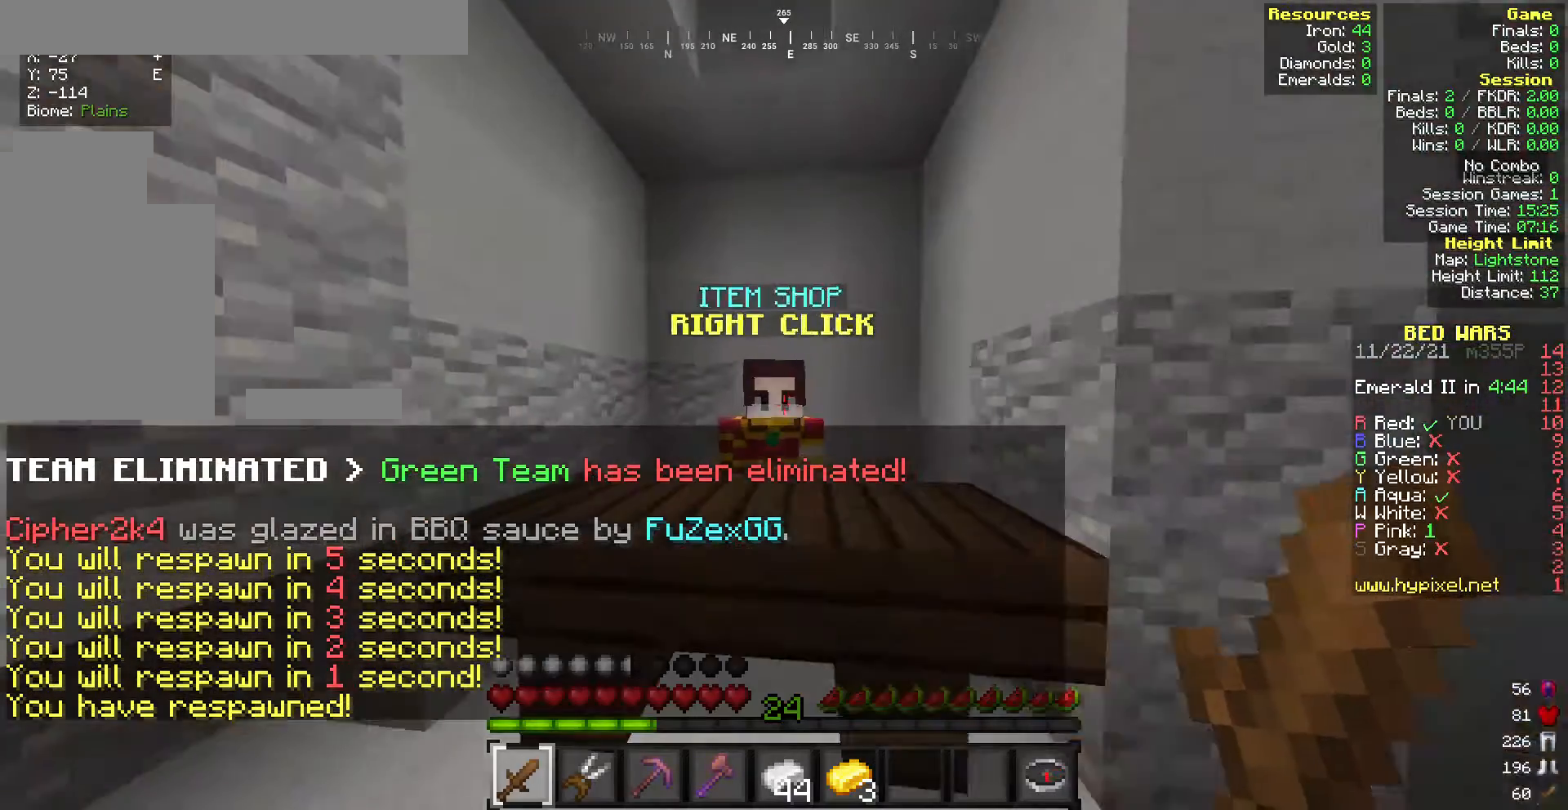
{"keys": [], "mouse": [], "events": [[43, "w", "up"], [86, "mouse_right", "up"]]}
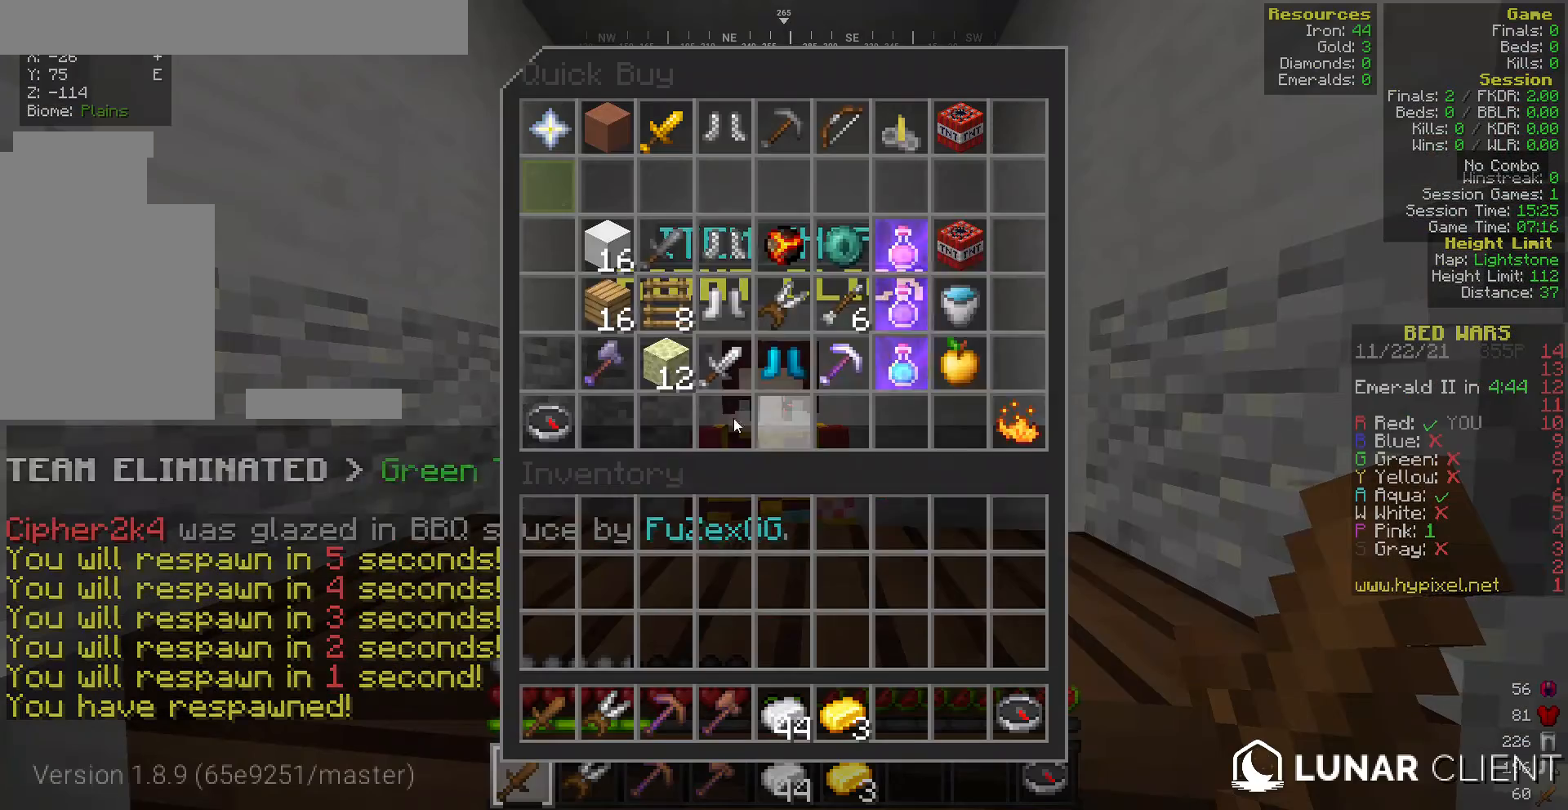
{"keys": [], "mouse": [], "events": []}
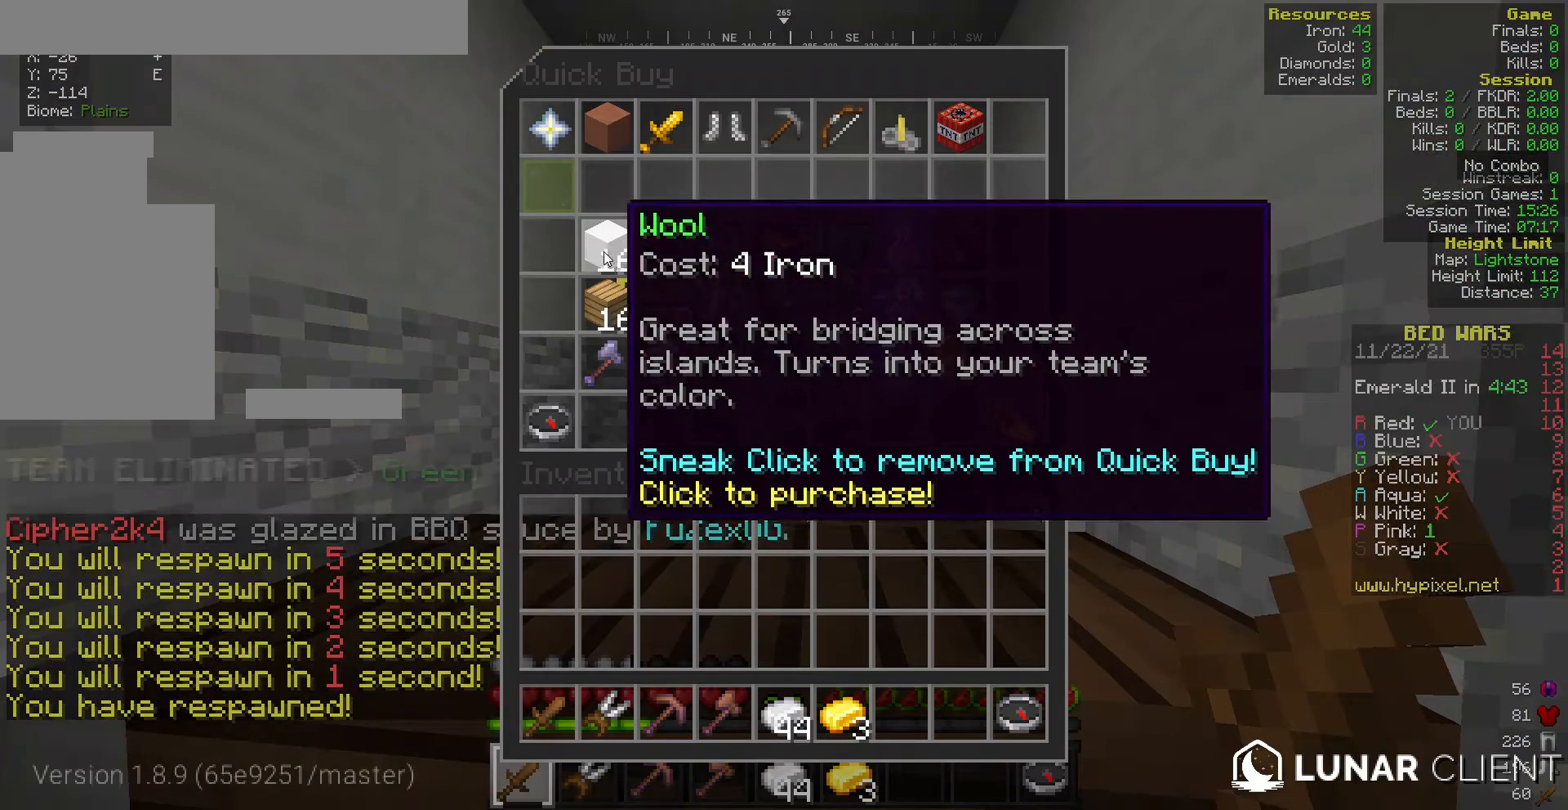
{"keys": [], "mouse": [], "events": []}
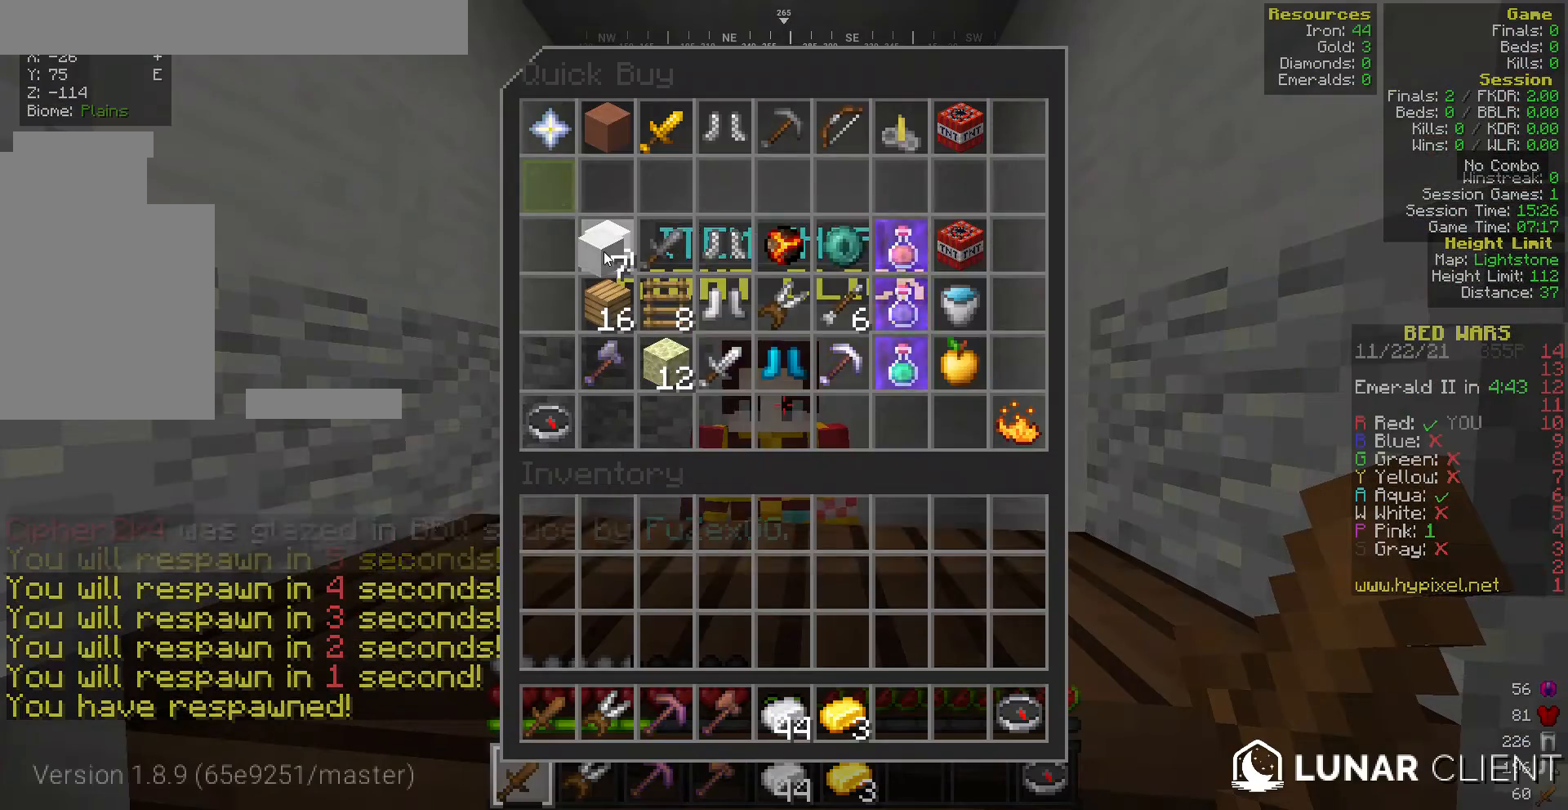
{"keys": [], "mouse": [], "events": []}
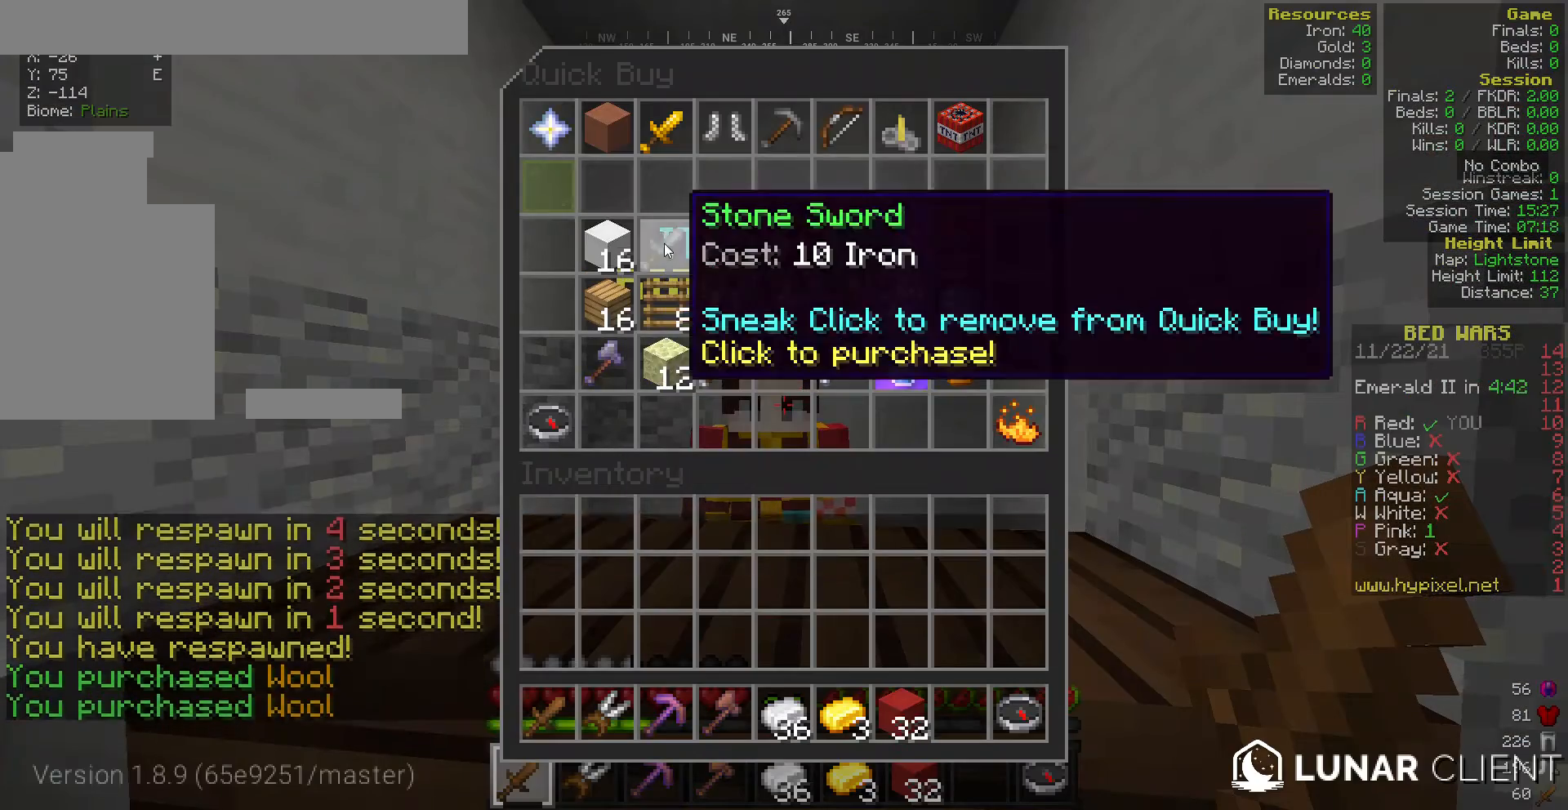
{"keys": ["w"], "mouse": [], "events": [[471, "w", "down"]]}
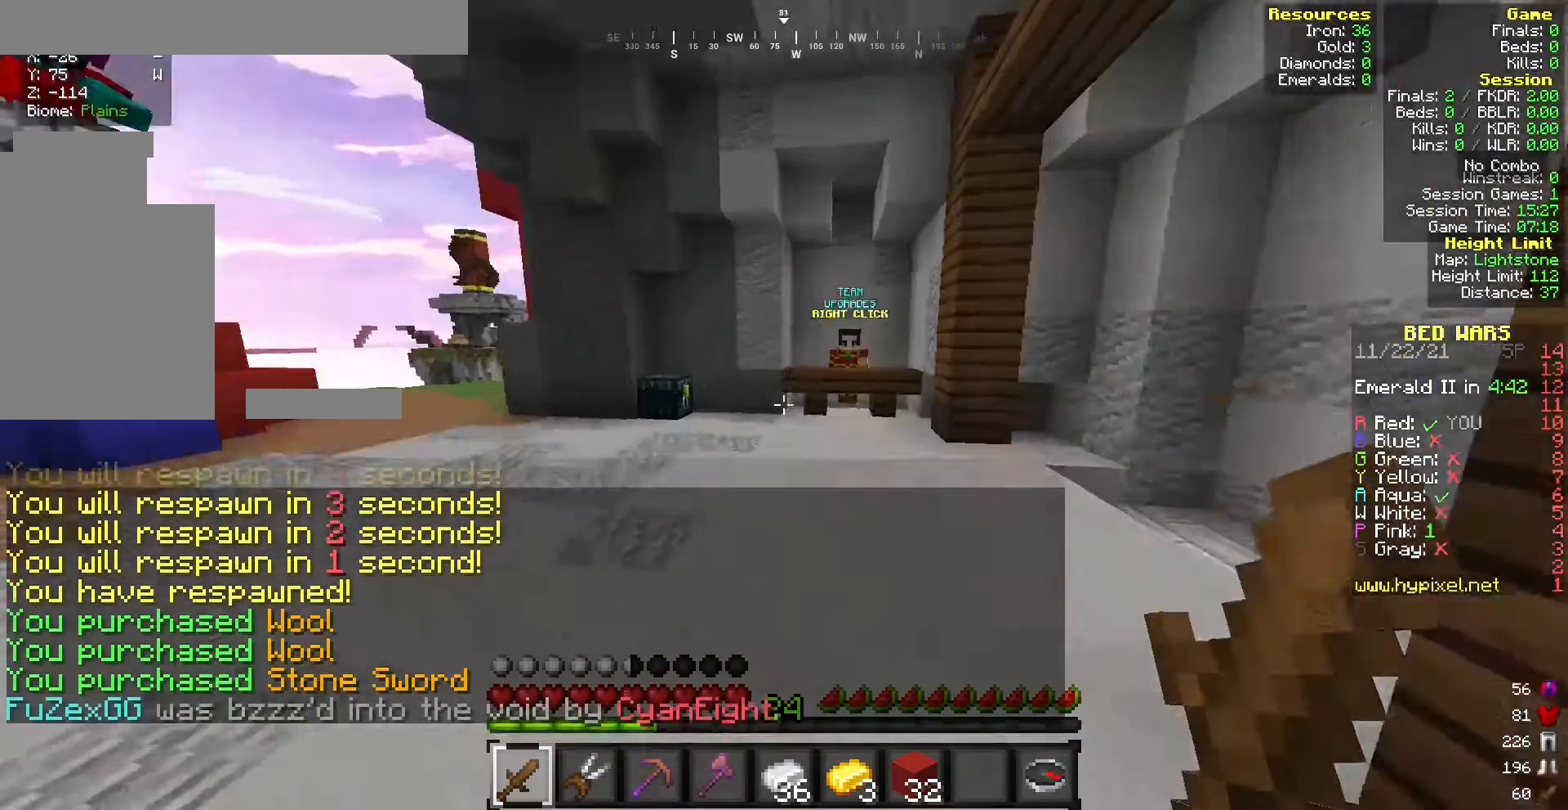
{"keys": ["w"], "mouse": [], "events": []}
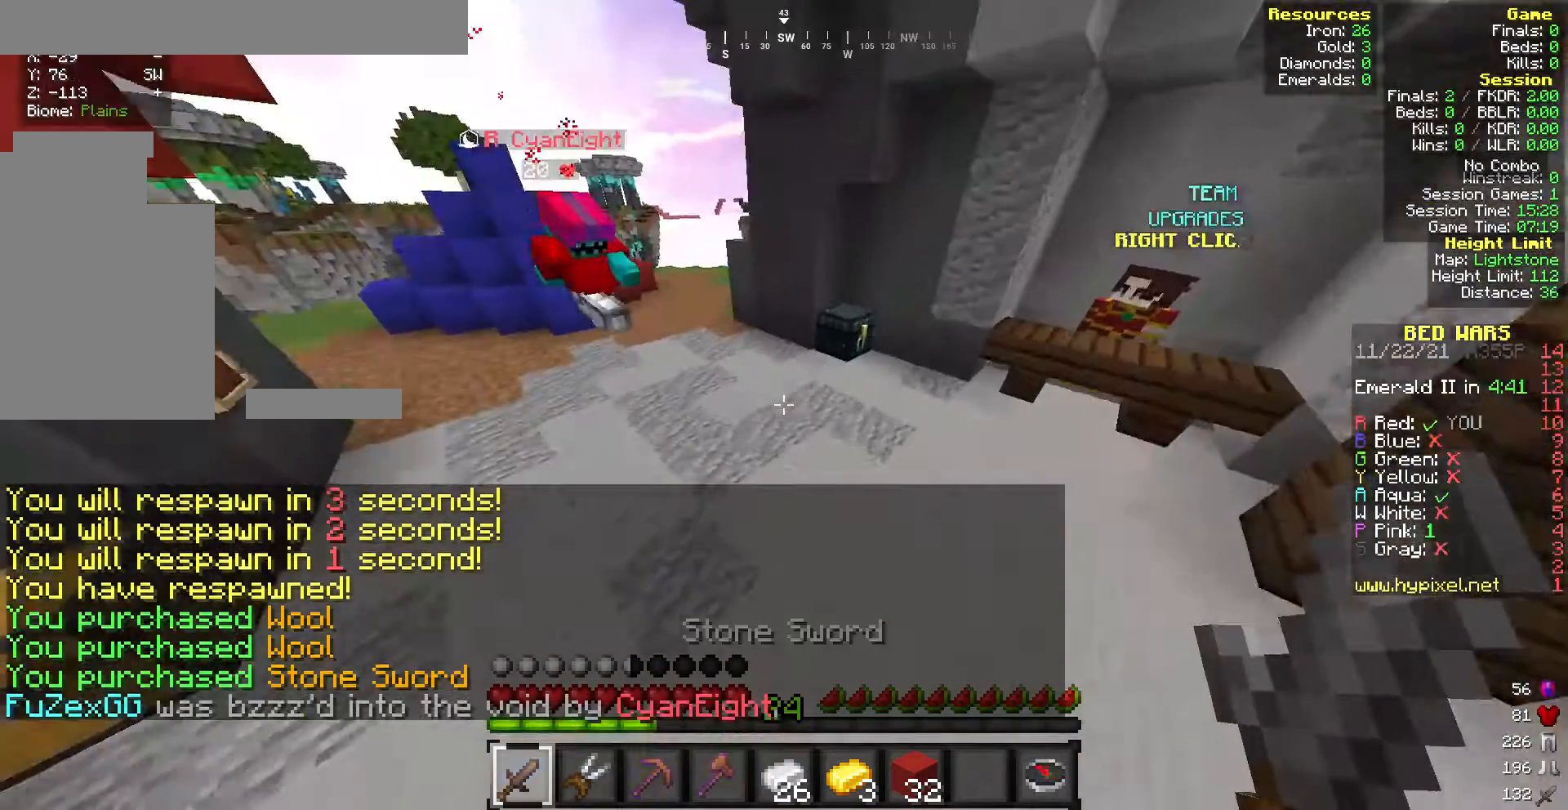
{"keys": ["w"], "mouse": [], "events": []}
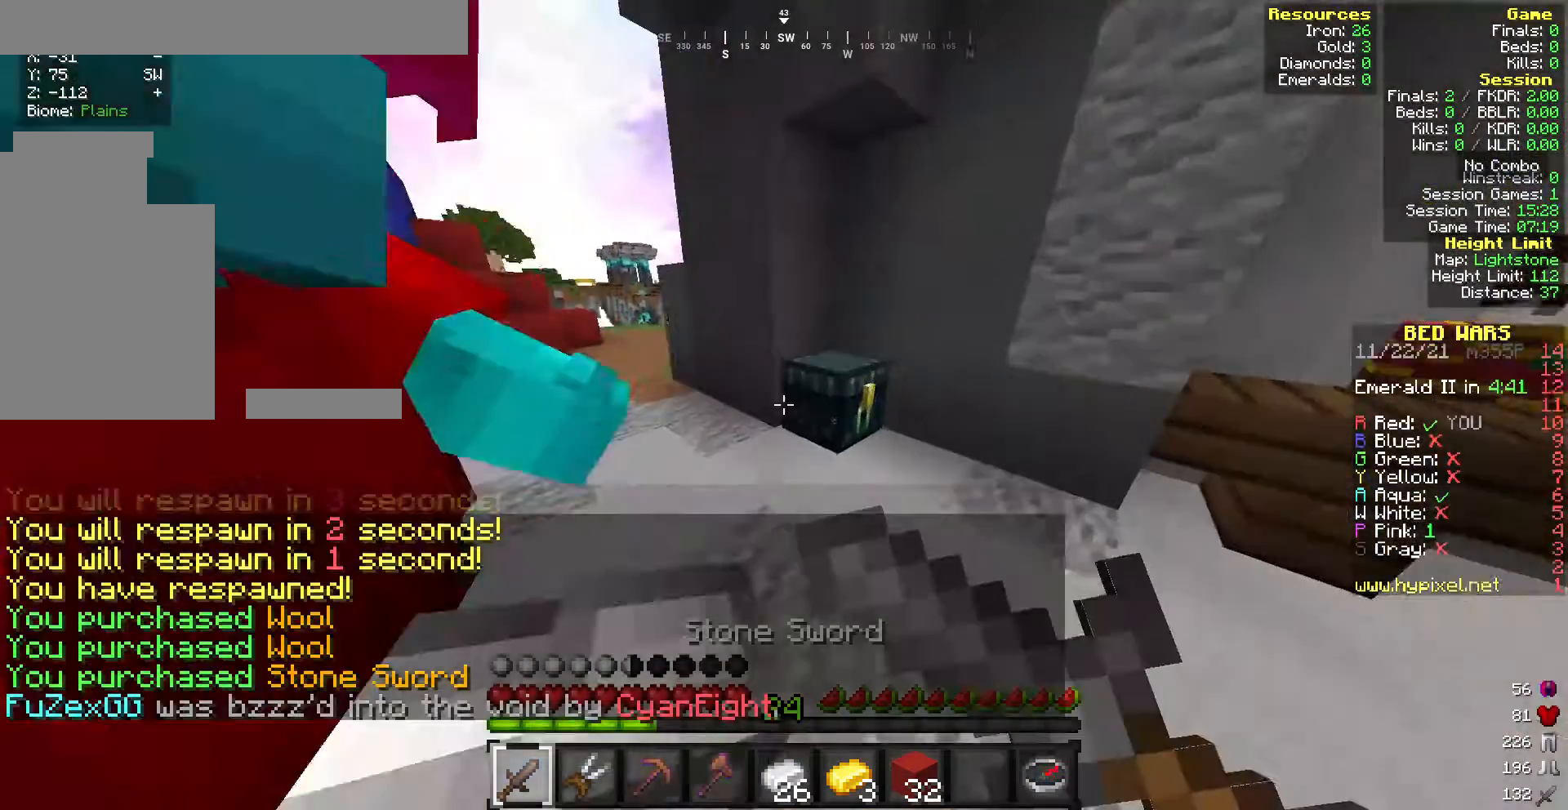
{"keys": [], "mouse": []}
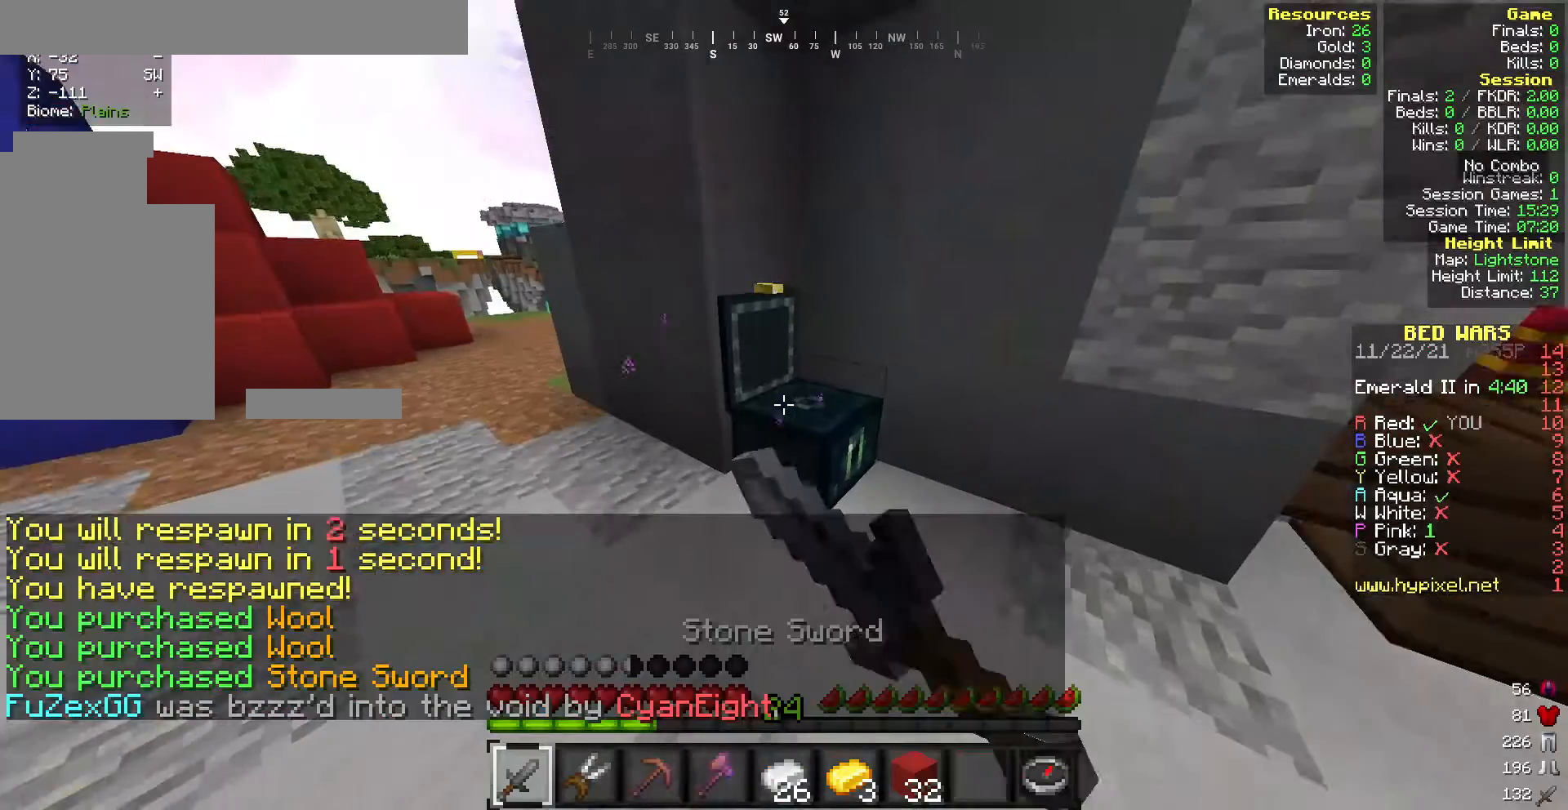
{"keys": [], "mouse": [], "events": []}
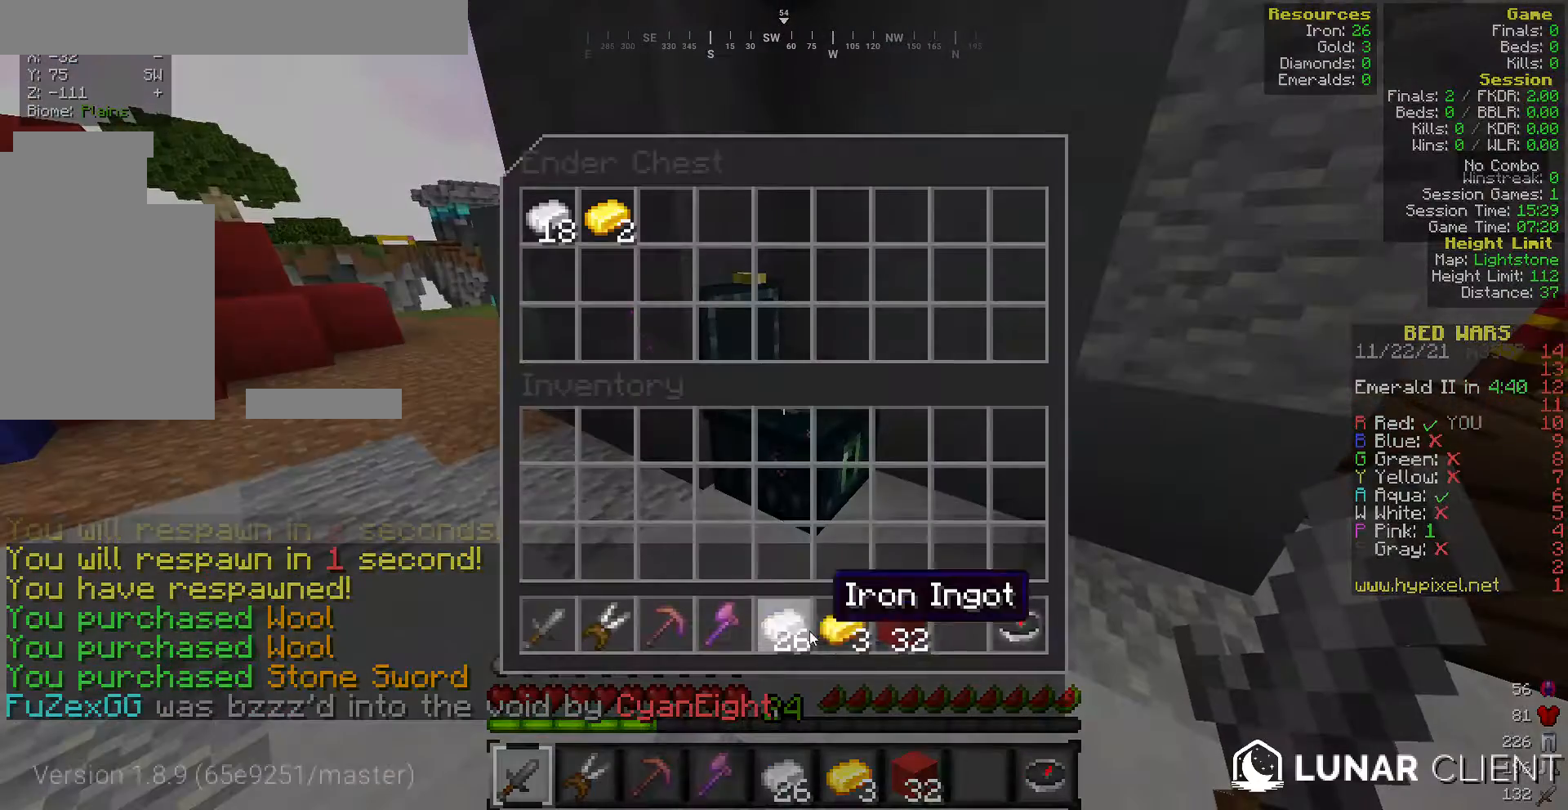
{"keys": [], "mouse": [], "events": []}
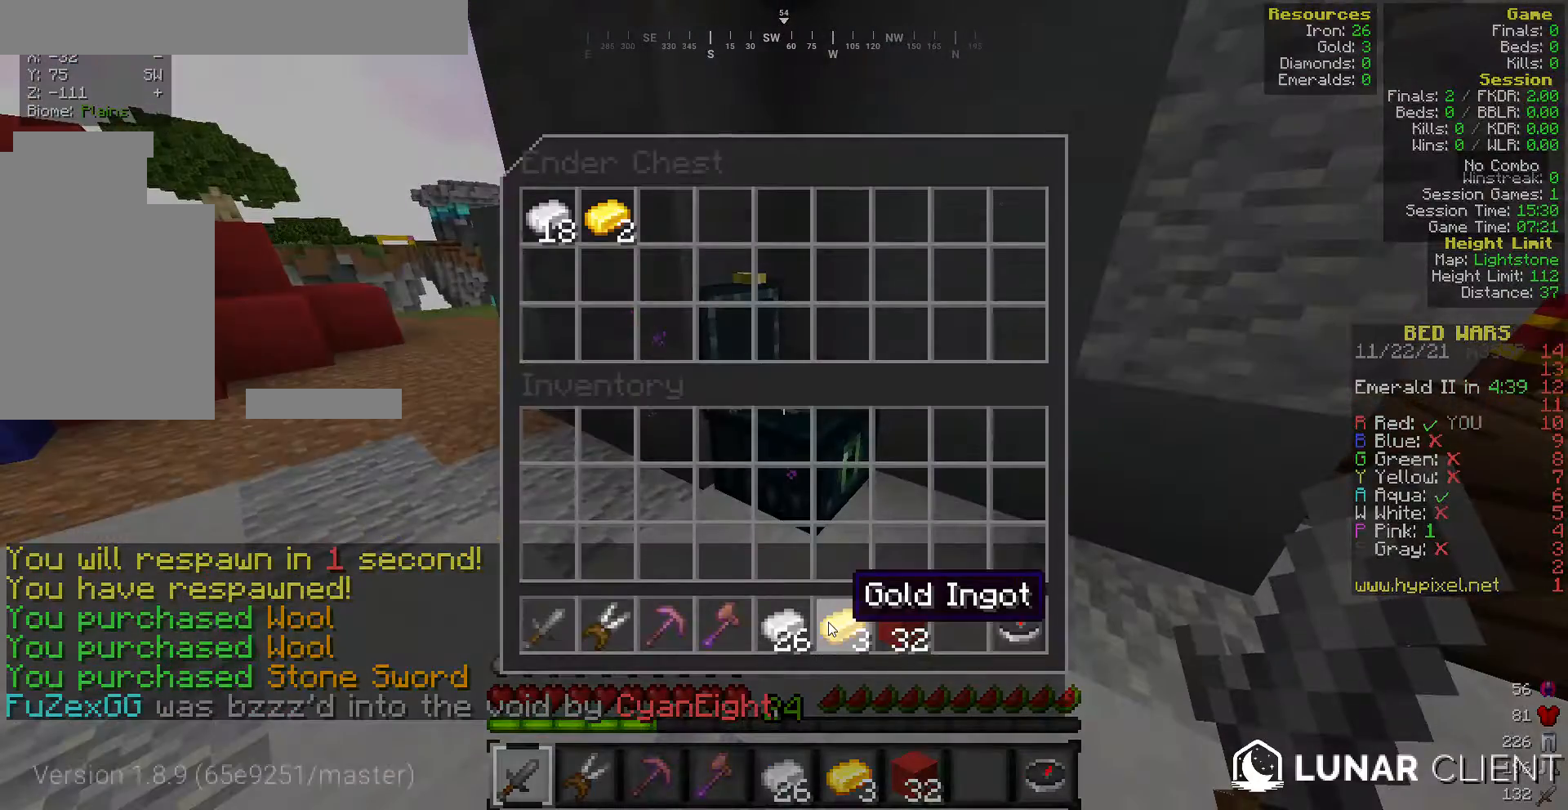
{"keys": ["w"], "mouse": [], "events": [[343, "w", "down"]]}
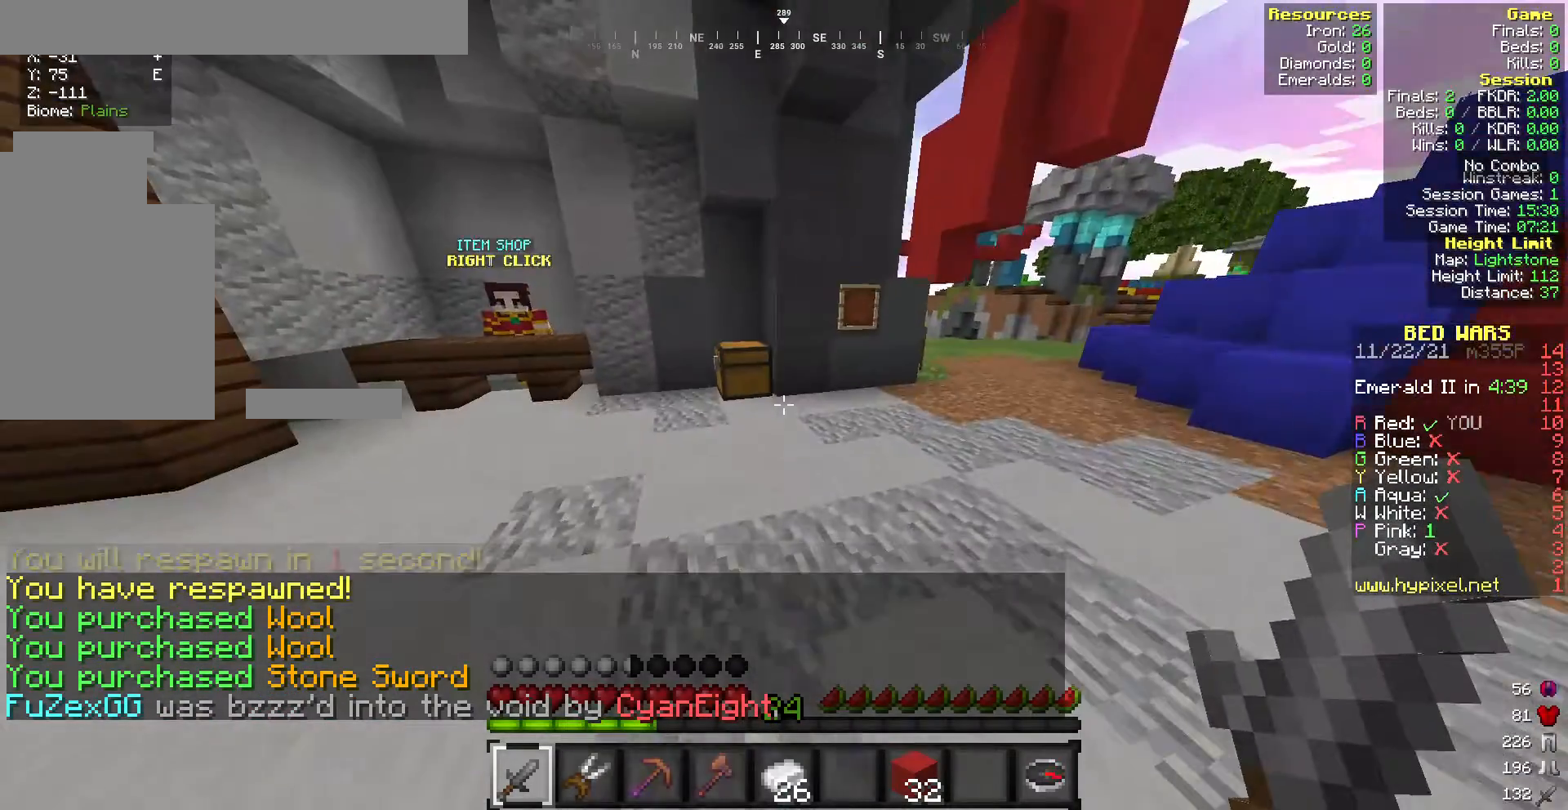
{"keys": ["w"], "mouse": [], "events": []}